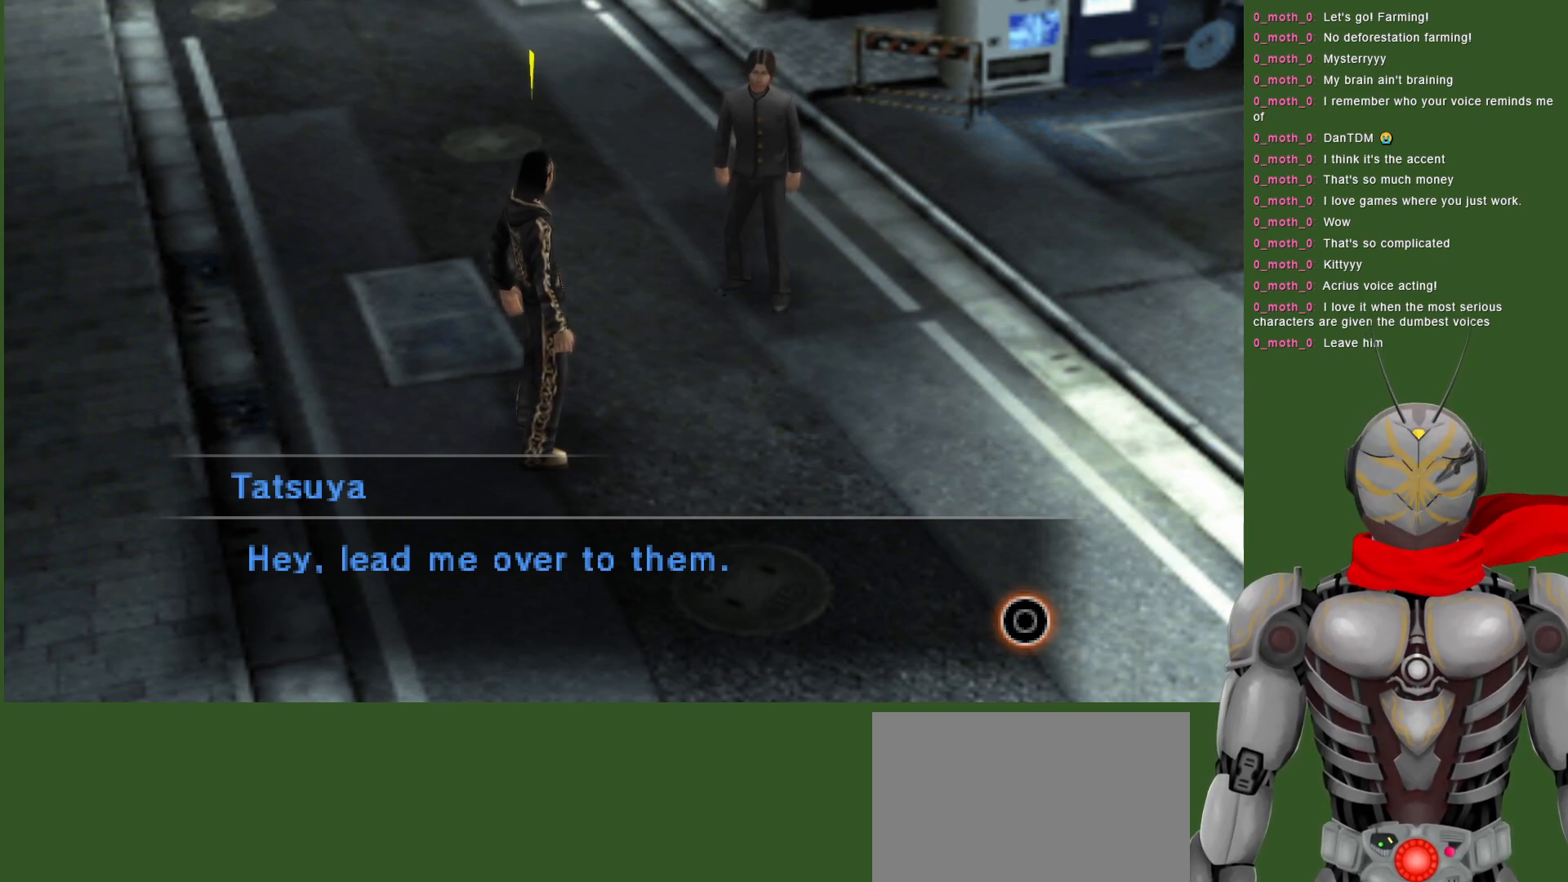
Gameplay with a controller (PlayStation layout); each line is a JSON object with the inputs held at the frame after it. "events" lists button and stick changes between this image and that frame as [ms after this image, input, new state], when the widget could be followed in between.
{"buttons": [], "left_stick": "center", "right_stick": "center", "events": []}
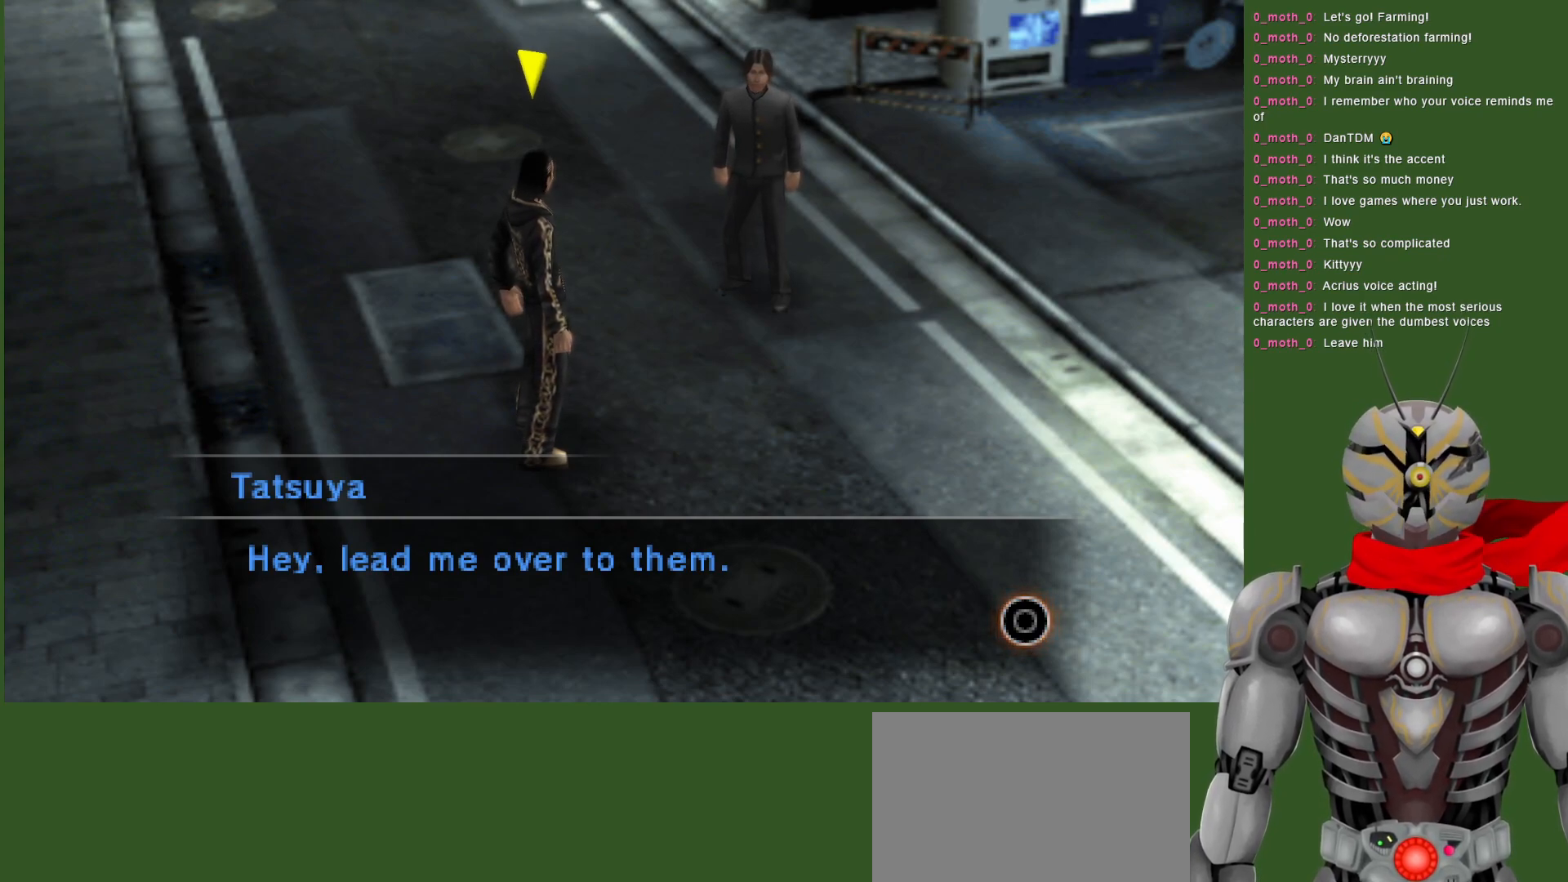
{"buttons": ["CIRCLE"], "left_stick": "center", "right_stick": "center", "events": [[500, "CIRCLE", "down"]]}
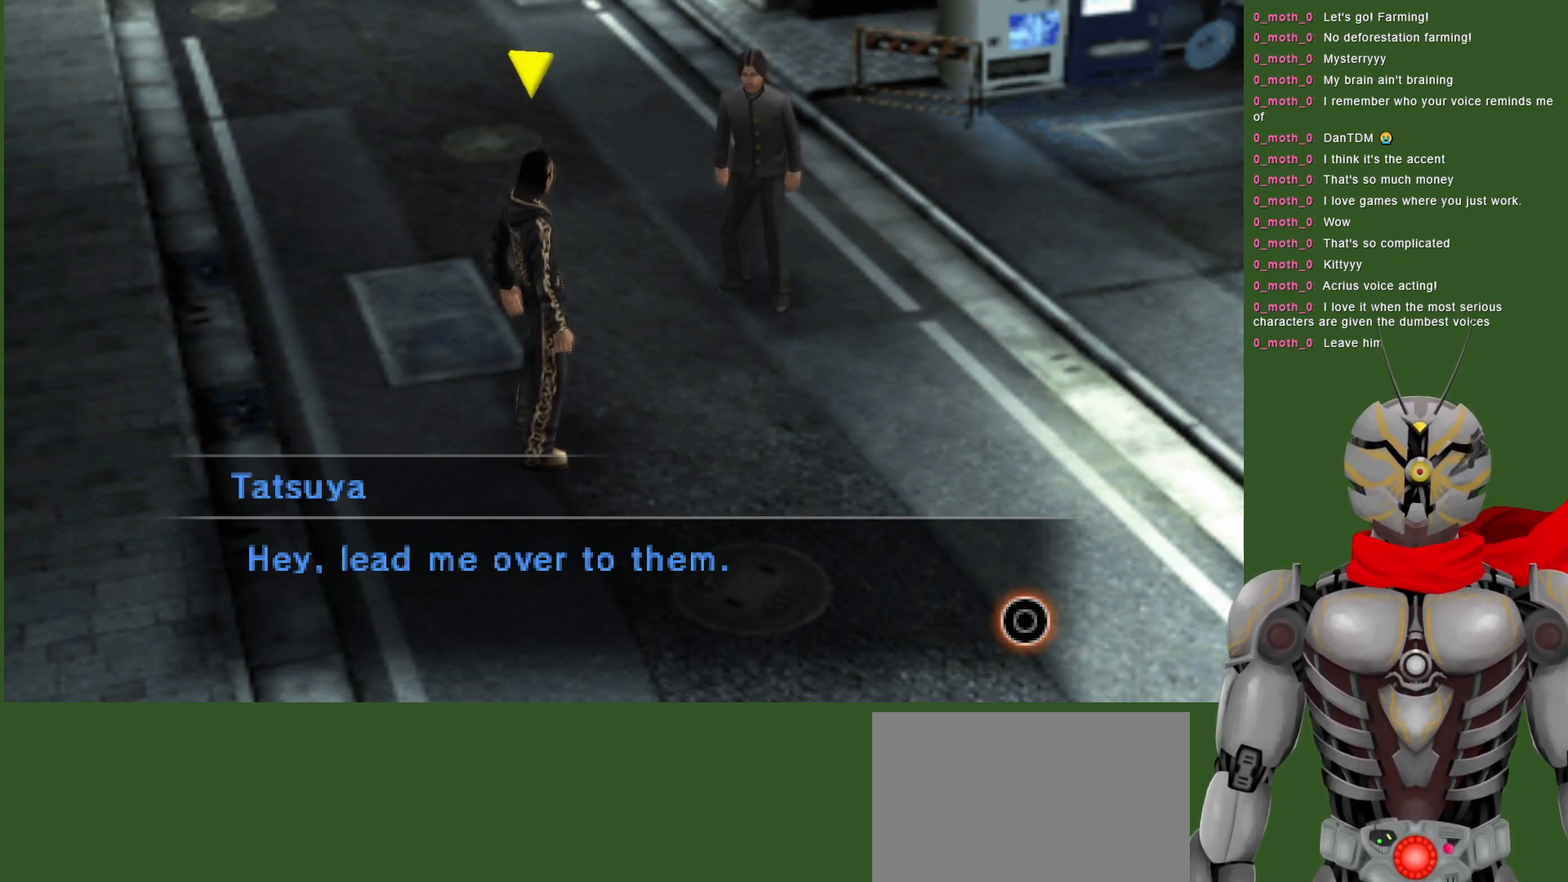
{"buttons": [], "left_stick": "center", "right_stick": "center", "events": [[67, "CIRCLE", "up"]]}
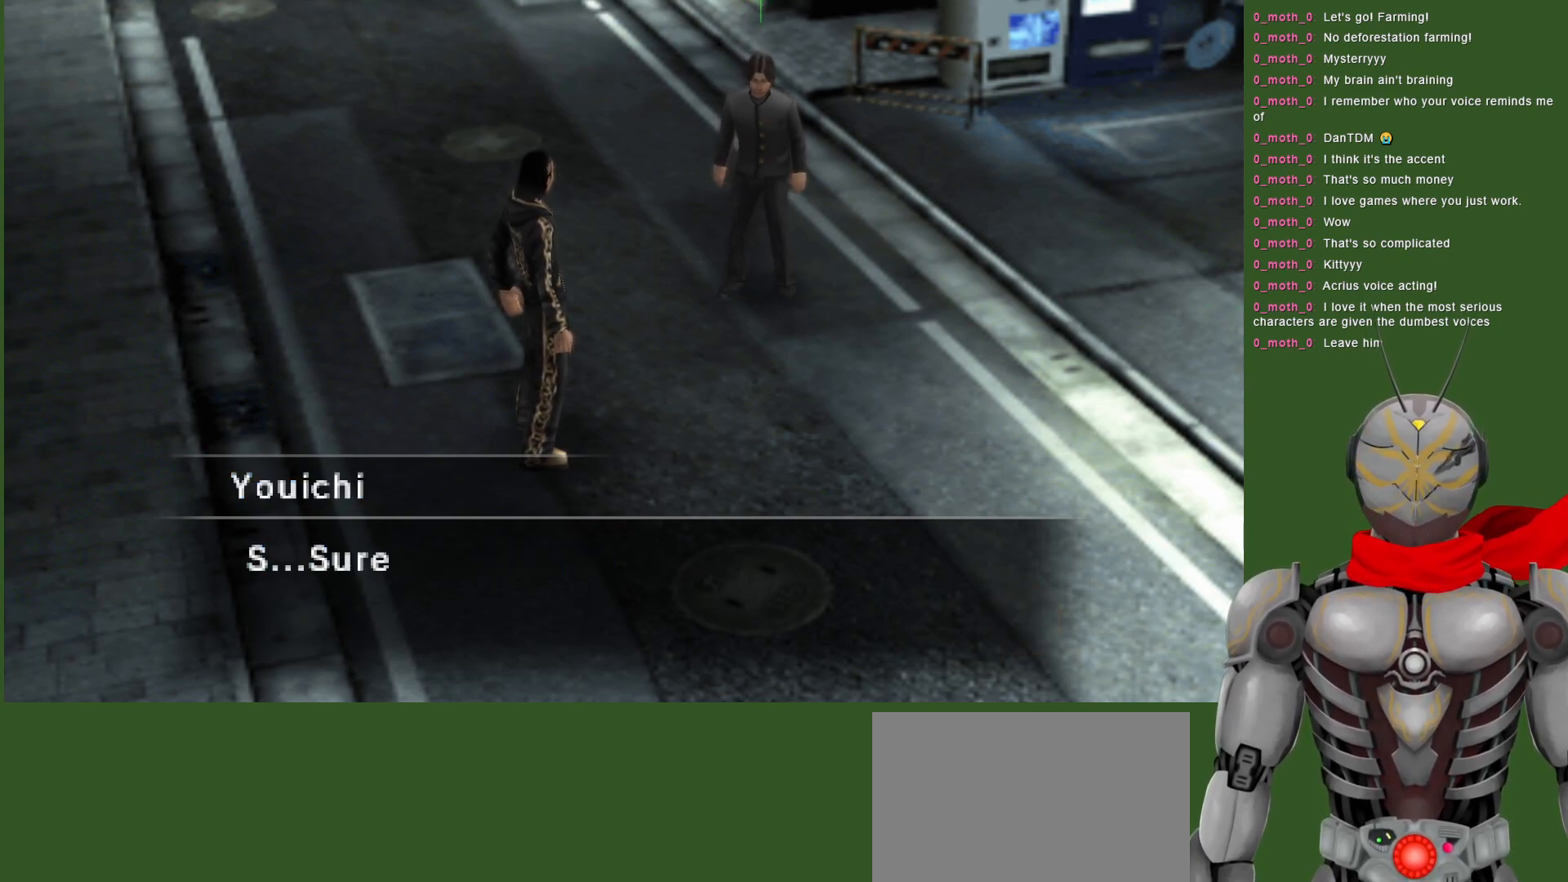
{"buttons": [], "left_stick": "center", "right_stick": "center", "events": []}
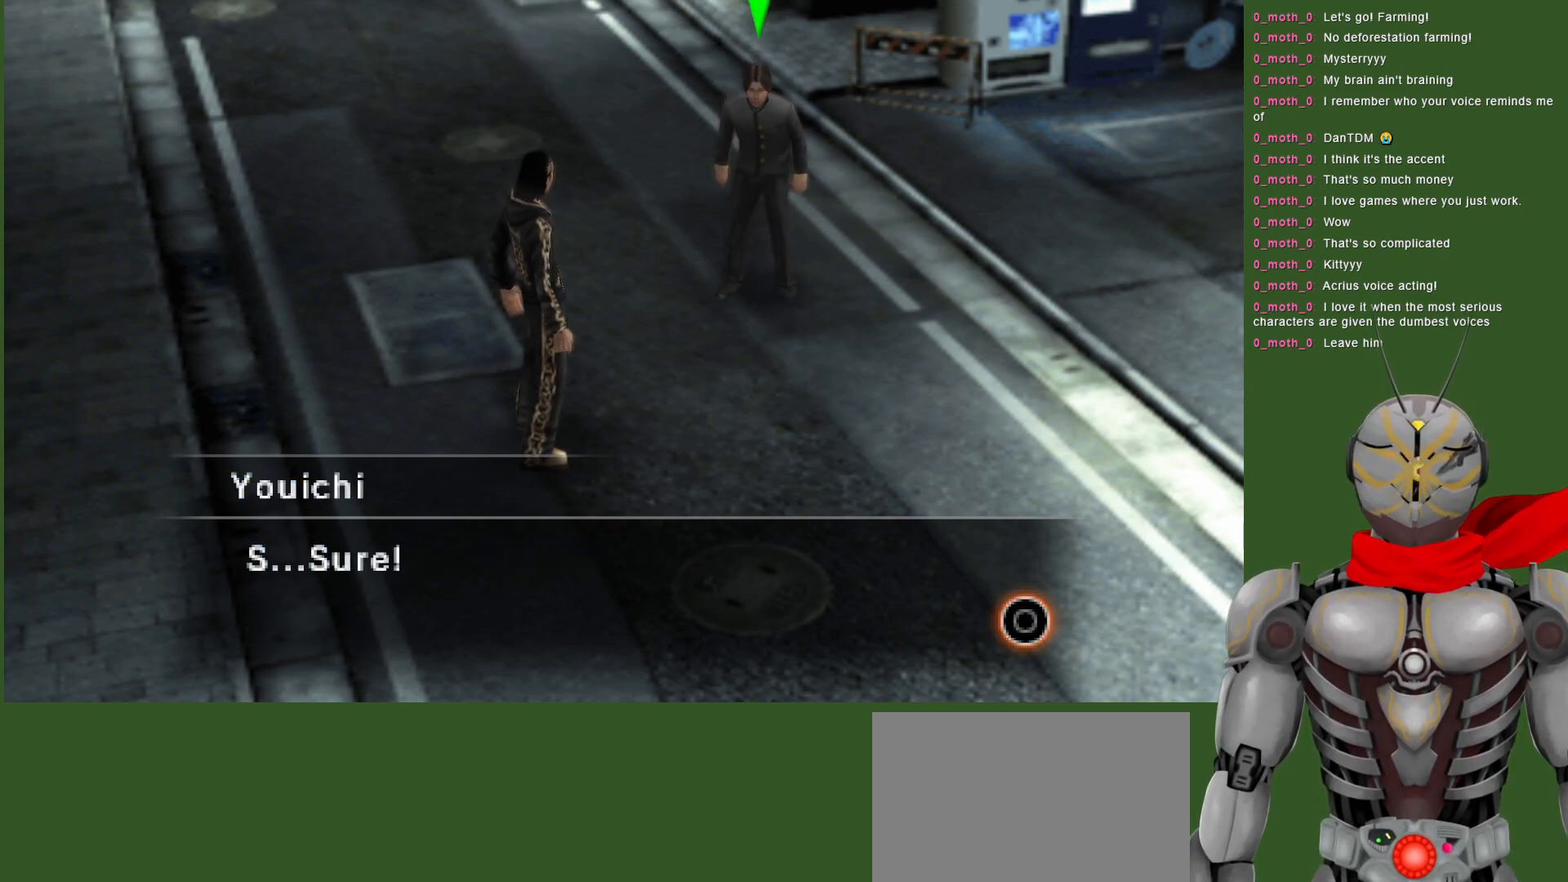
{"buttons": [], "left_stick": "center", "right_stick": "center", "events": []}
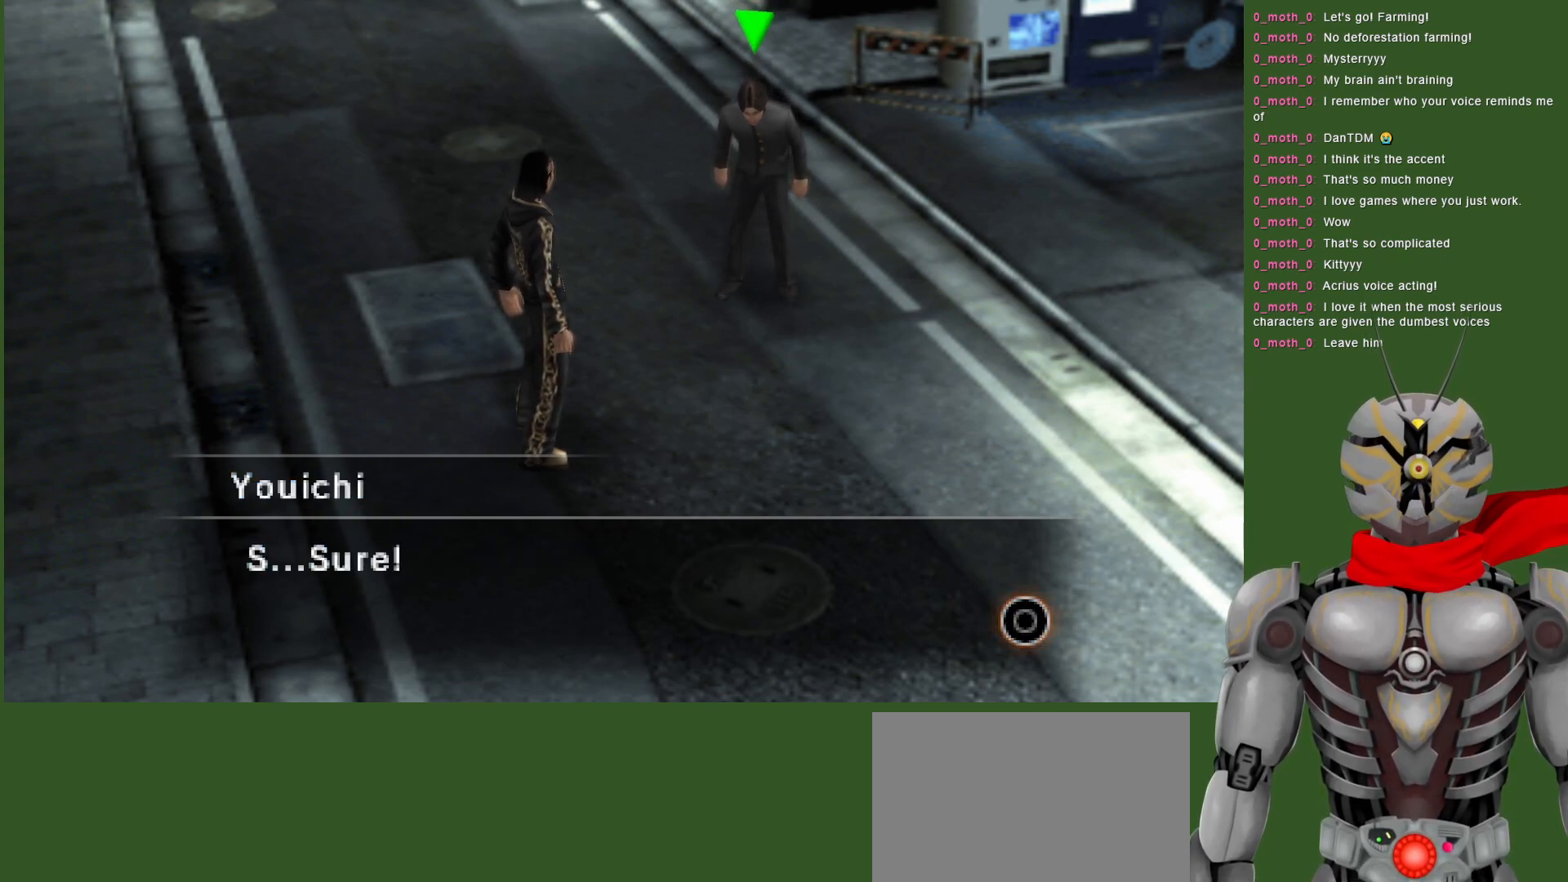
{"buttons": ["CIRCLE"], "left_stick": "center", "right_stick": "center", "events": [[417, "CIRCLE", "down"]]}
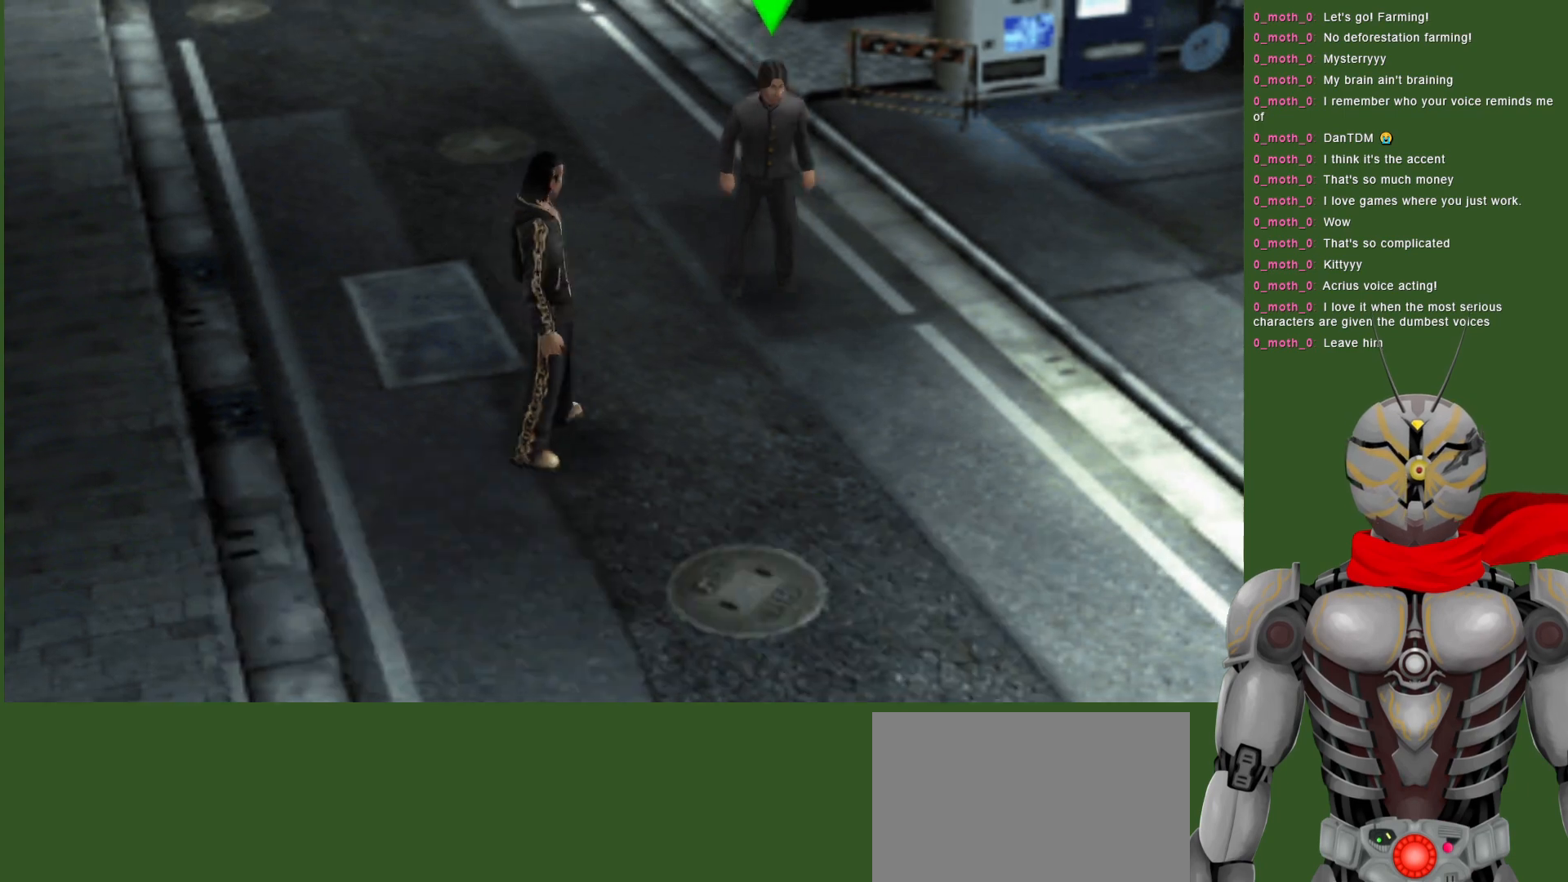
{"buttons": [], "left_stick": "center", "right_stick": "center", "events": [[33, "CIRCLE", "up"]]}
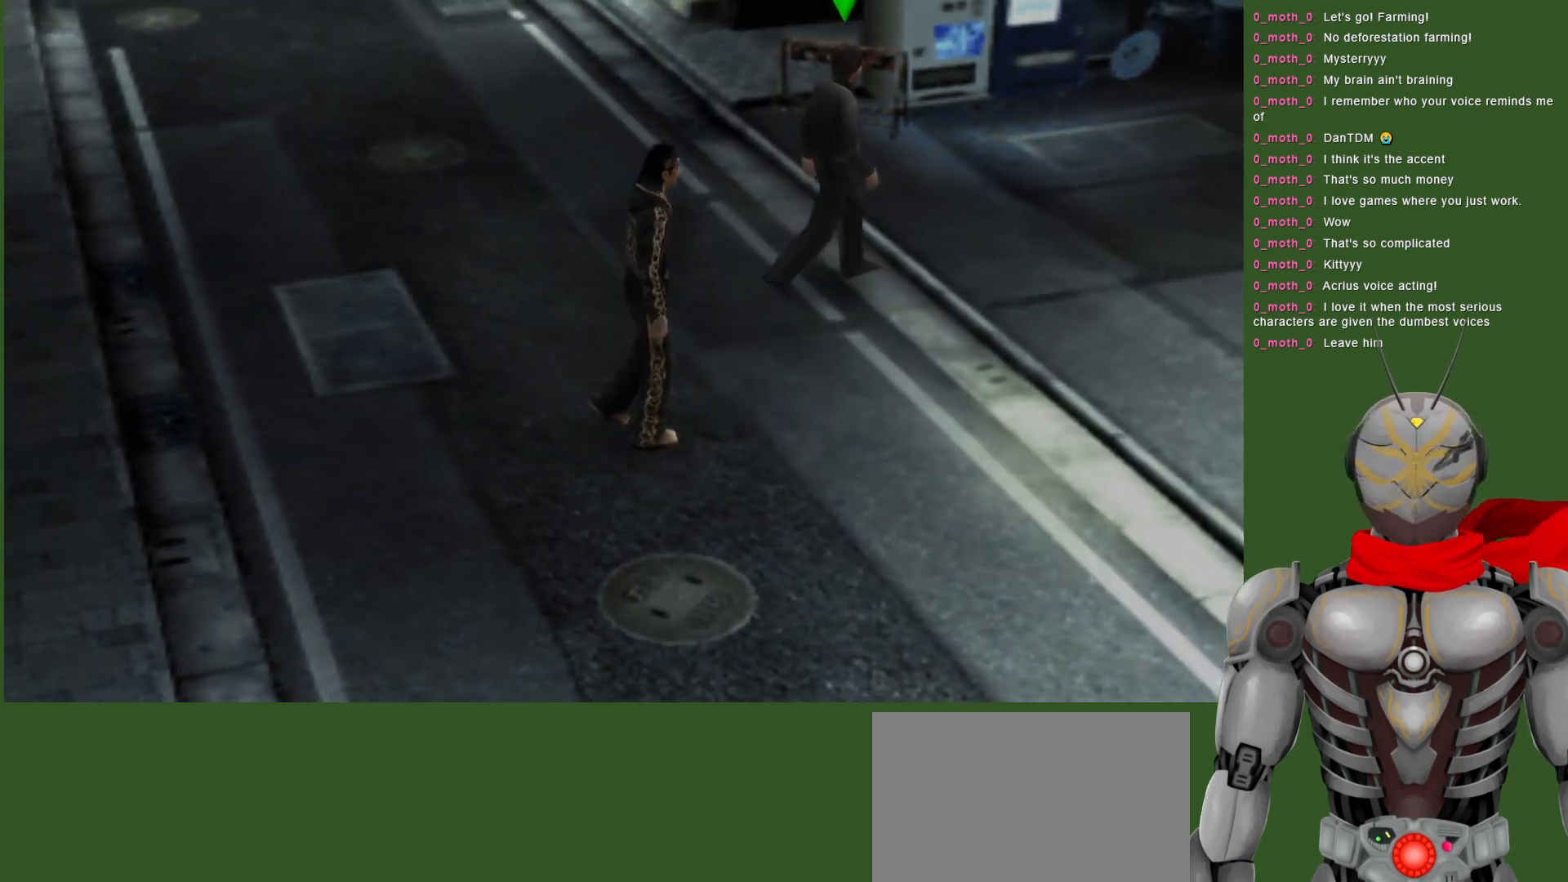
{"buttons": [], "left_stick": "center", "right_stick": "center", "events": []}
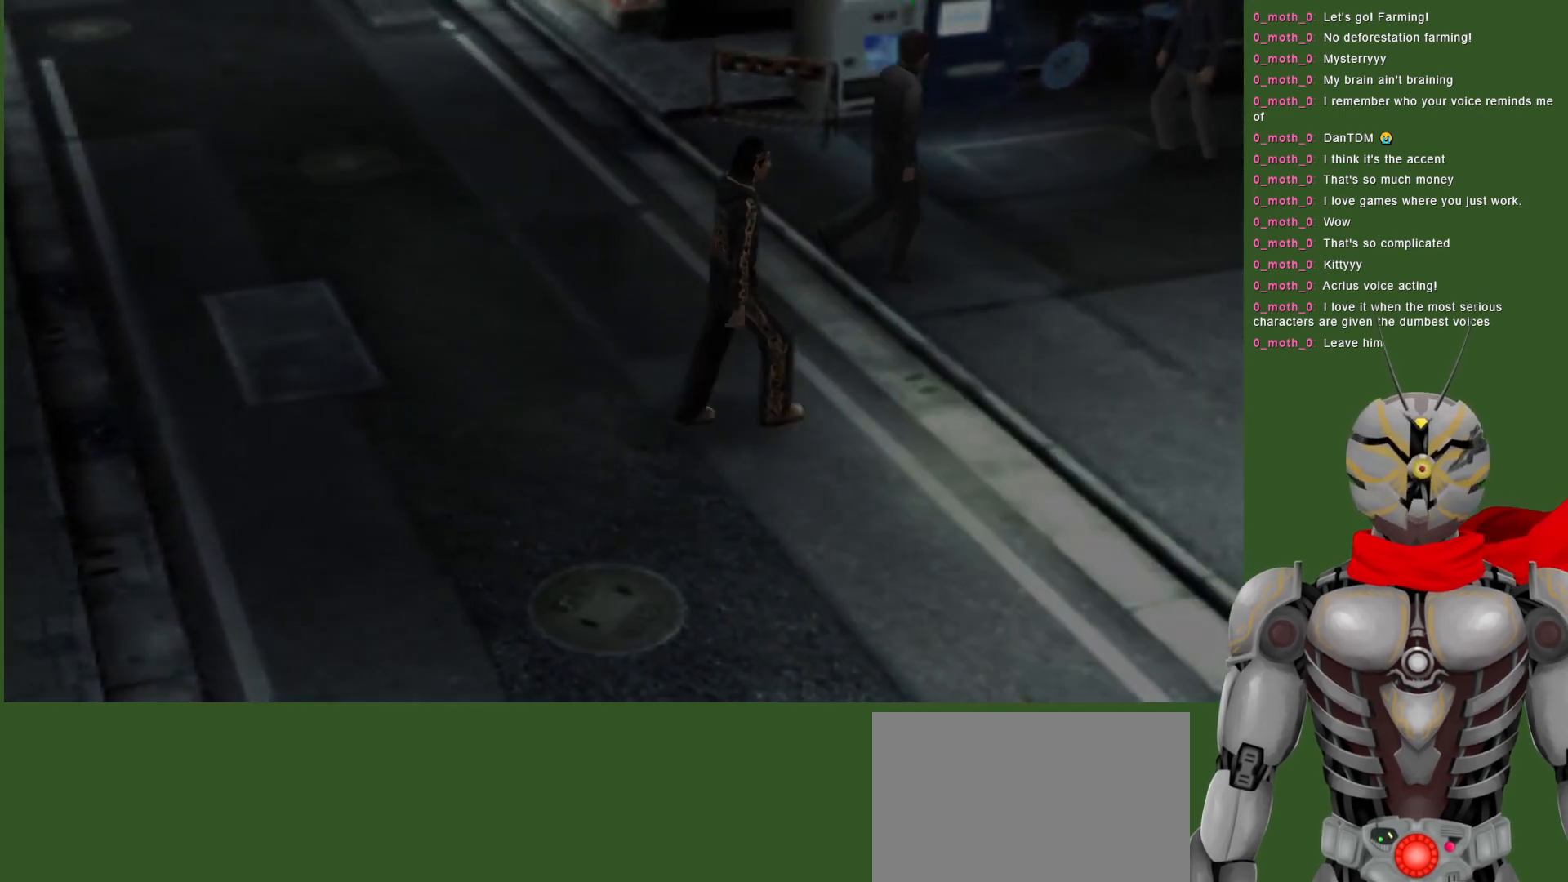
{"buttons": [], "left_stick": "center", "right_stick": "center", "events": []}
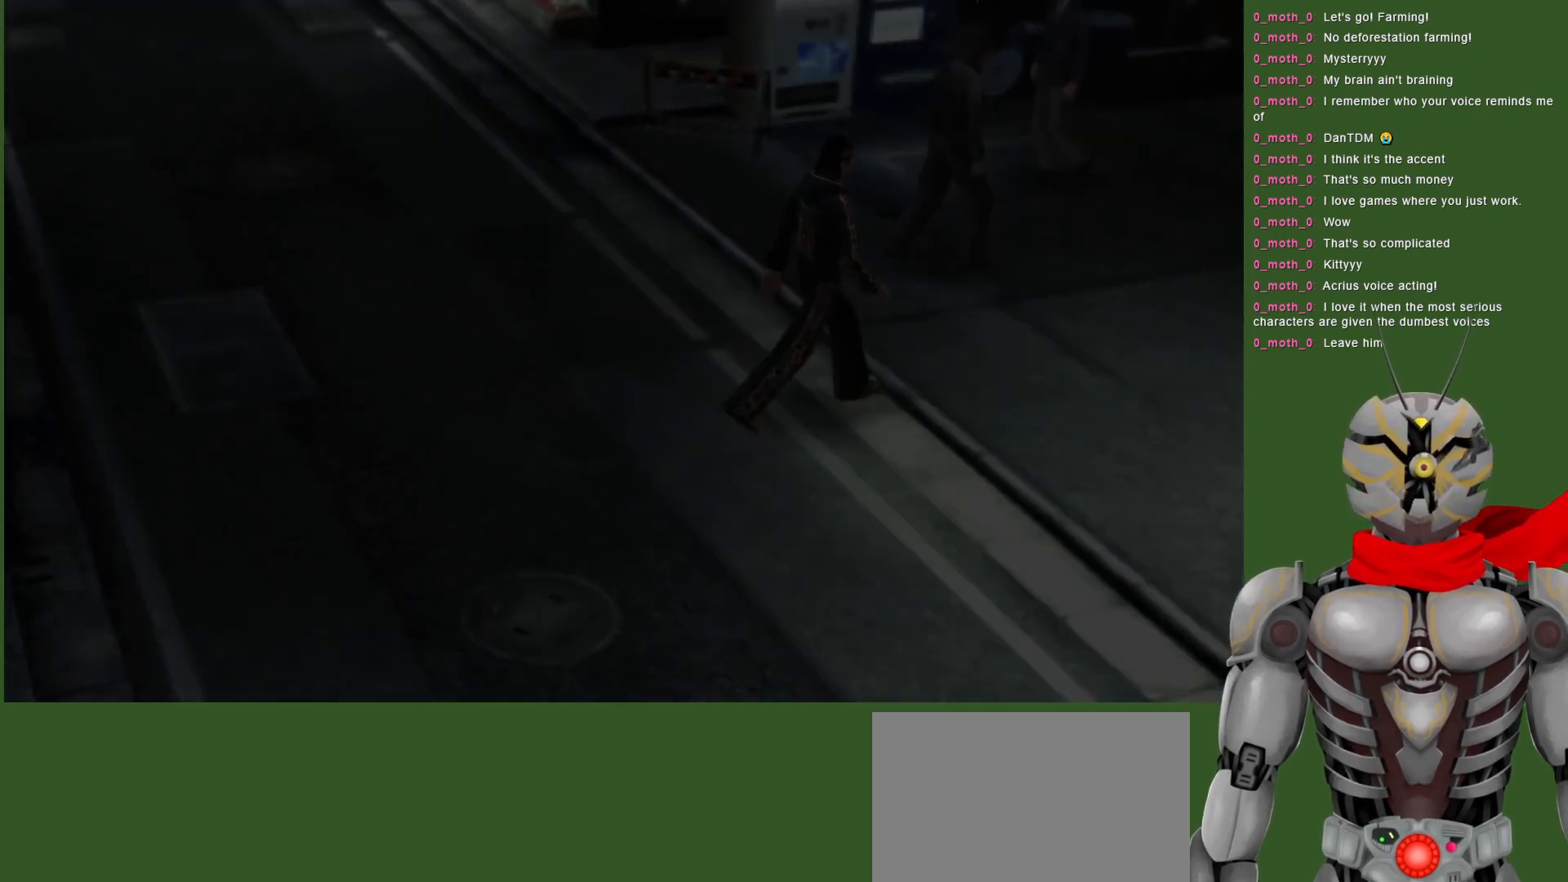
{"buttons": [], "left_stick": "center", "right_stick": "center", "events": []}
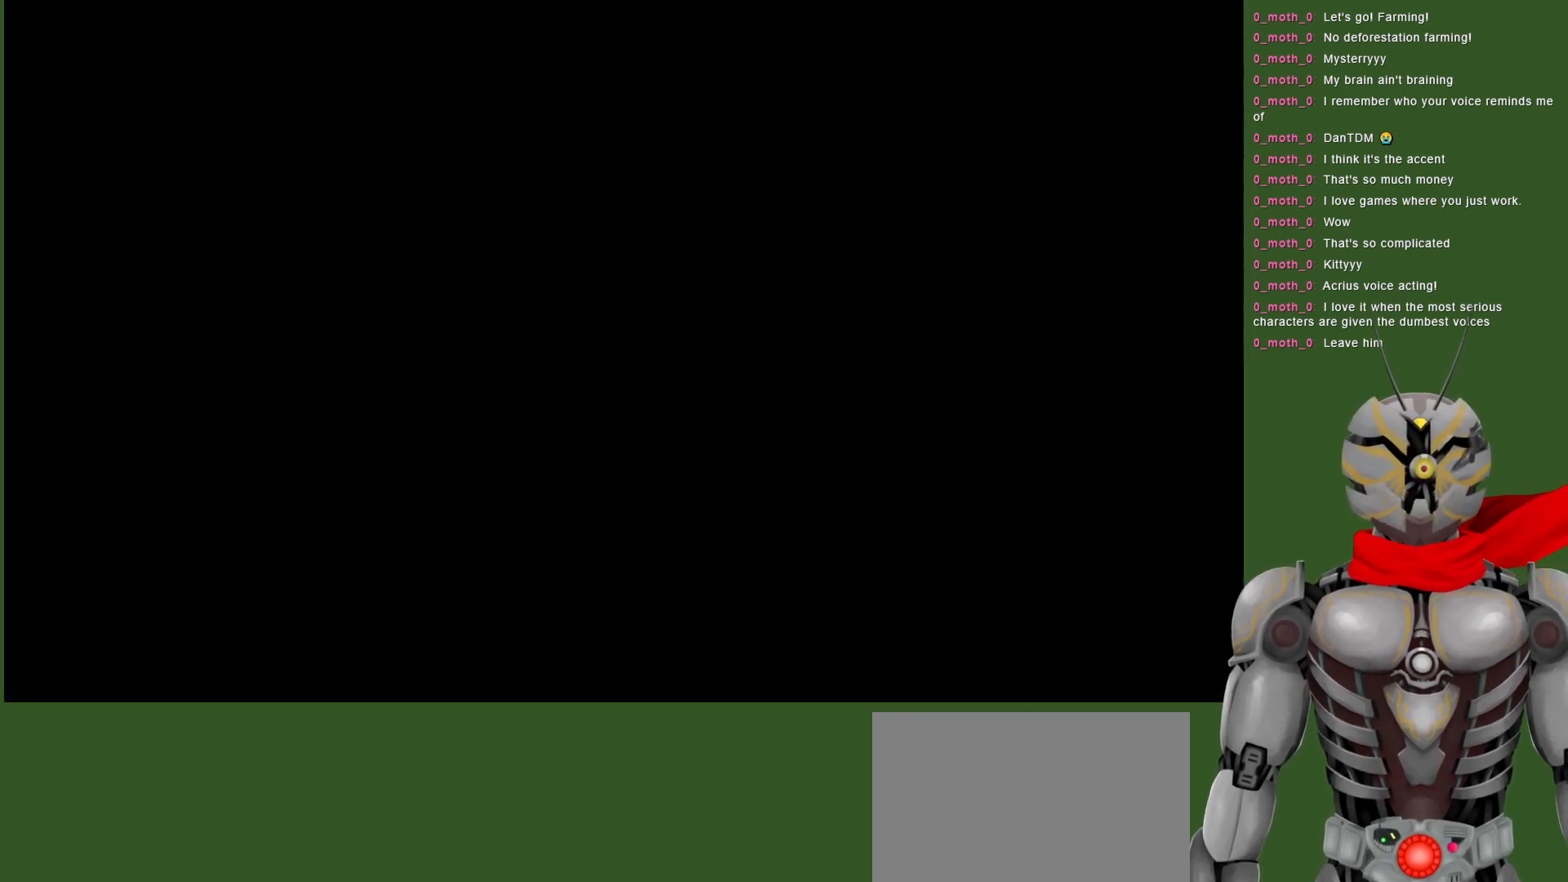
{"buttons": [], "left_stick": "center", "right_stick": "center", "events": []}
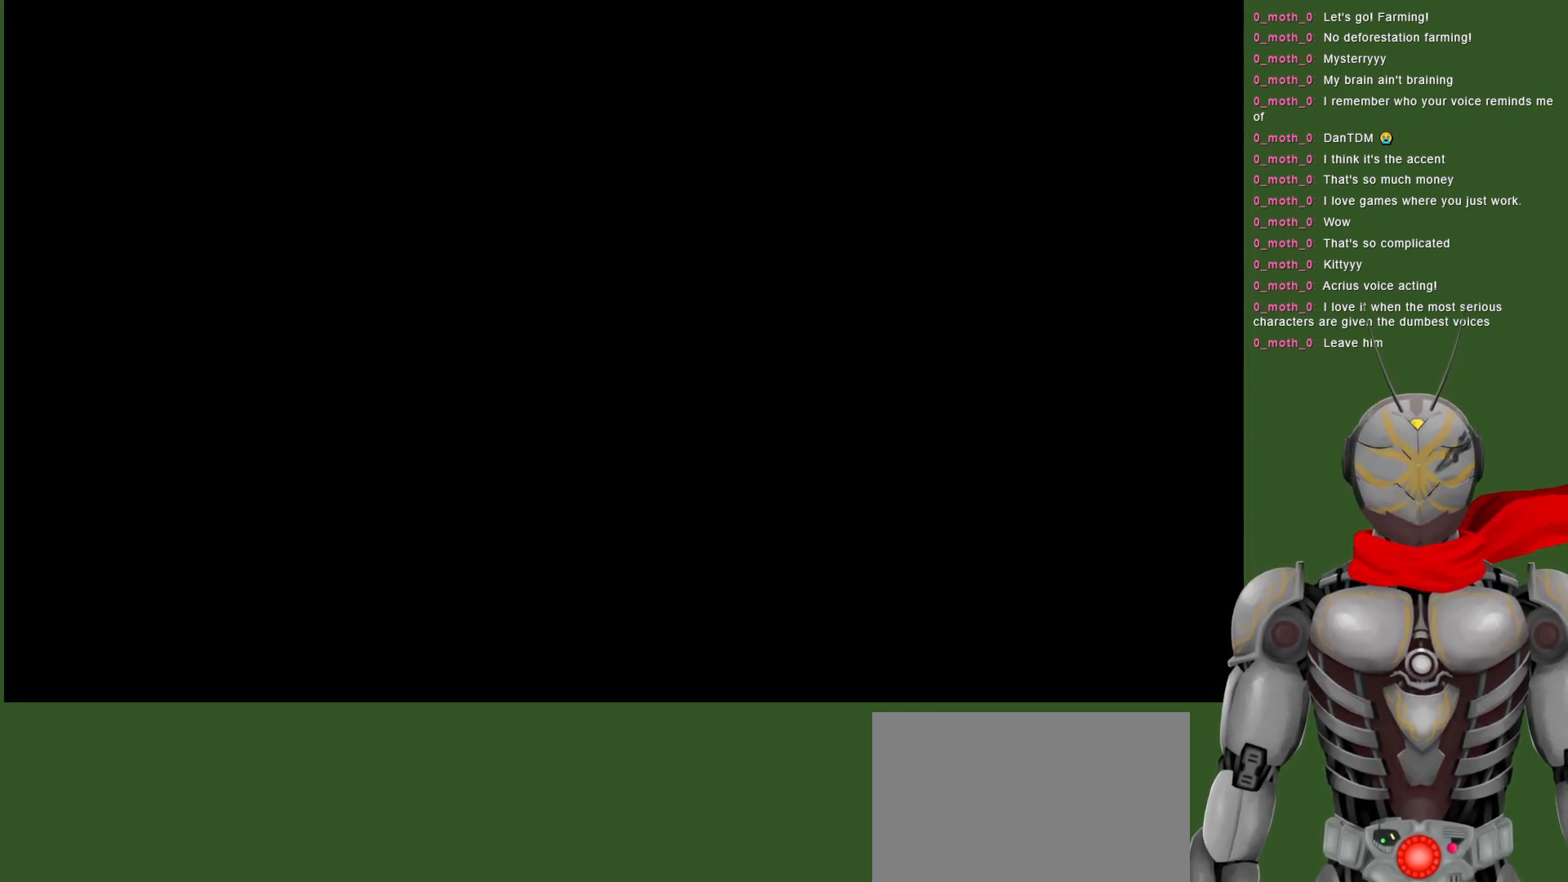
{"buttons": [], "left_stick": "center", "right_stick": "center", "events": []}
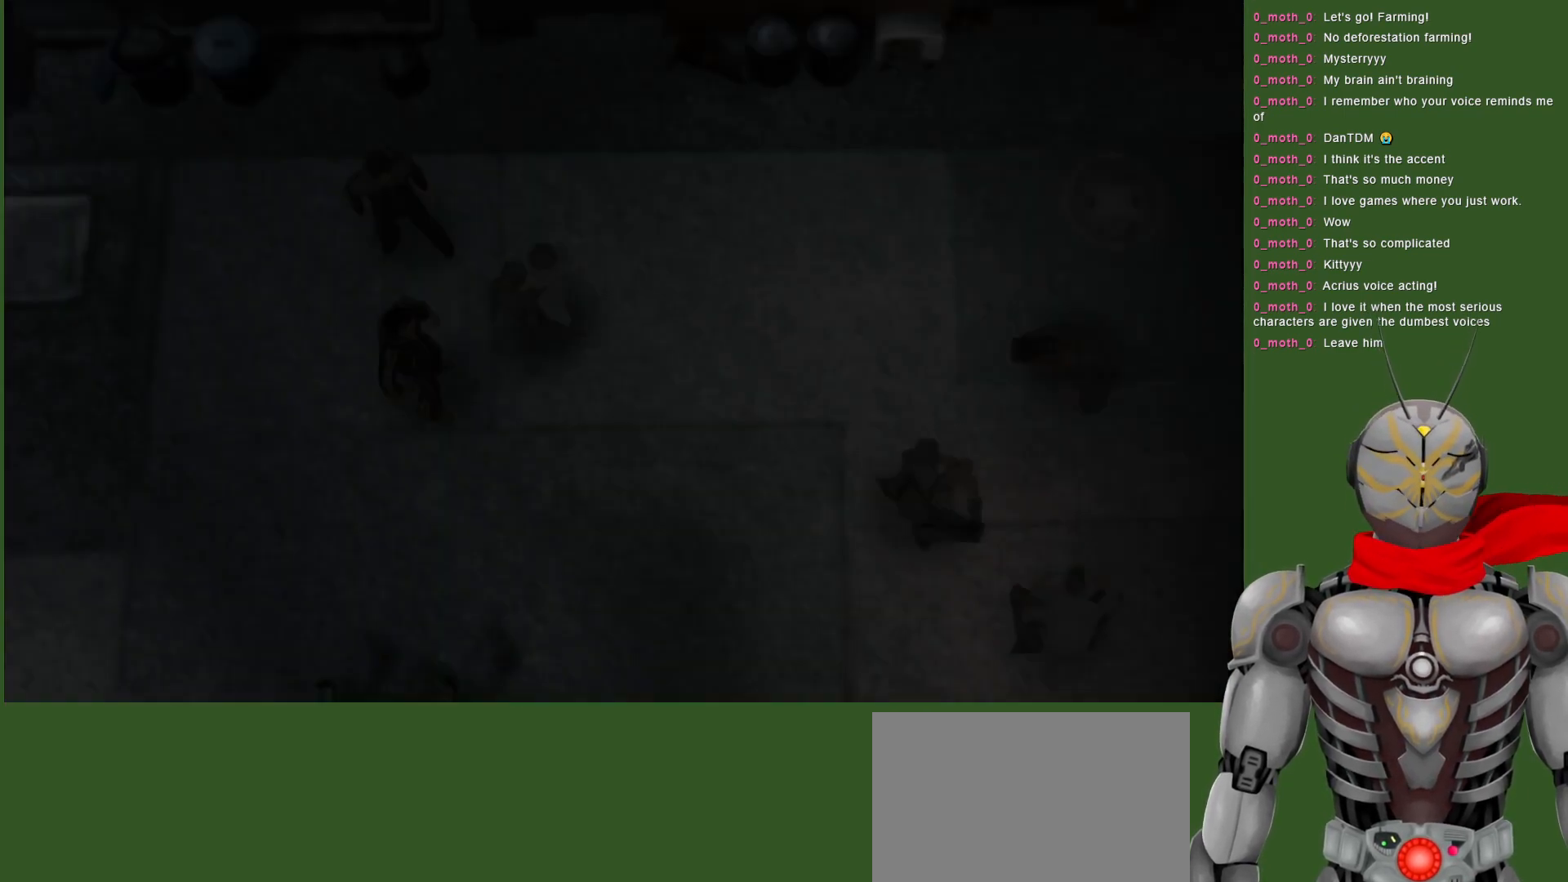
{"buttons": [], "left_stick": "center", "right_stick": "center", "events": []}
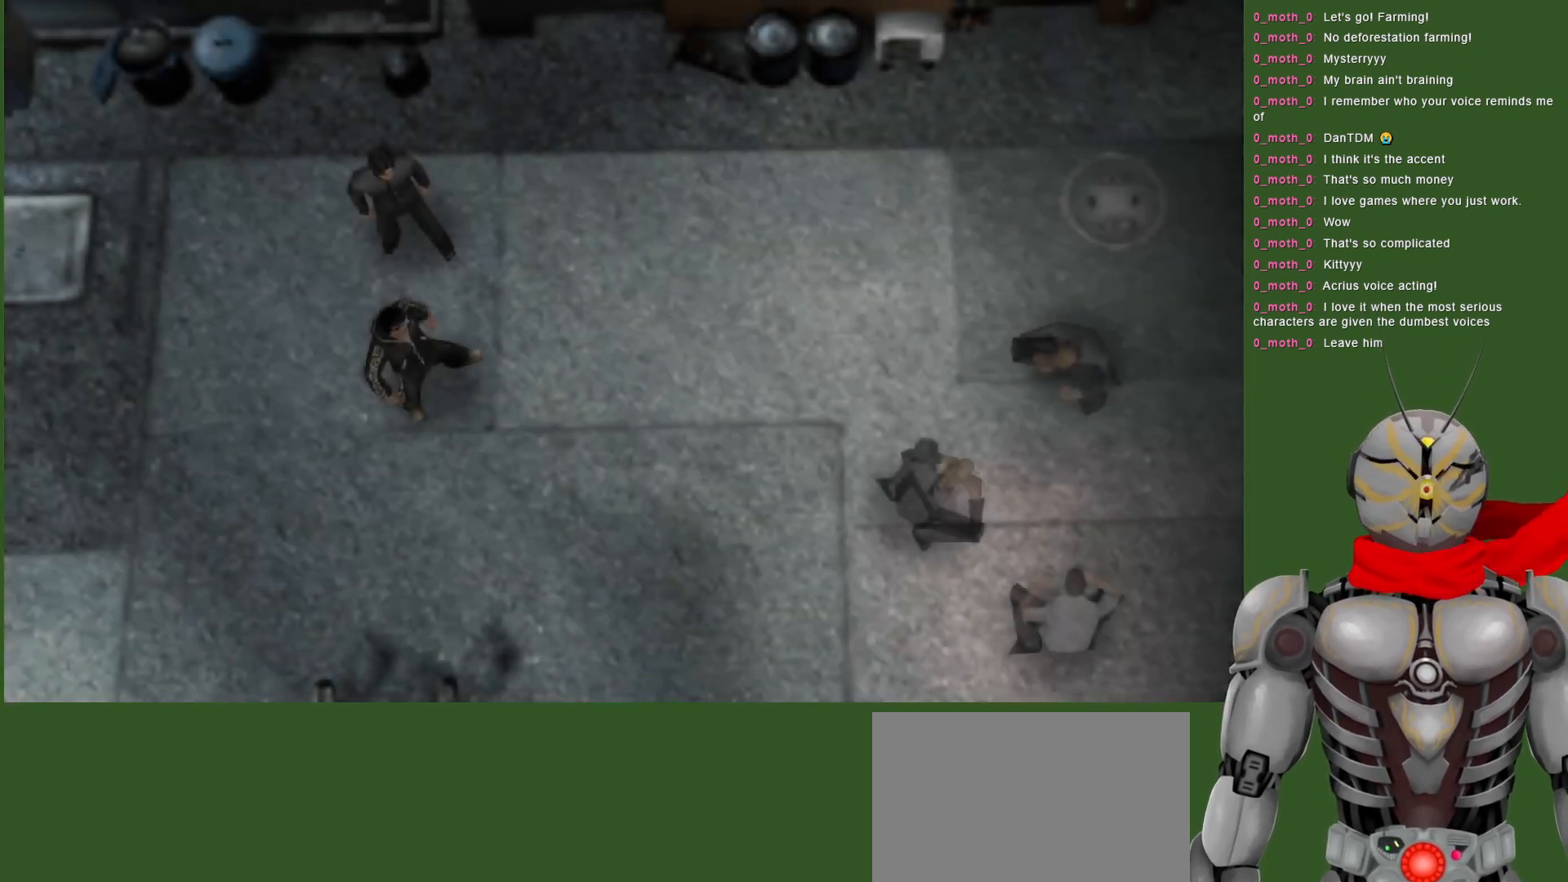
{"buttons": [], "left_stick": "center", "right_stick": "center", "events": []}
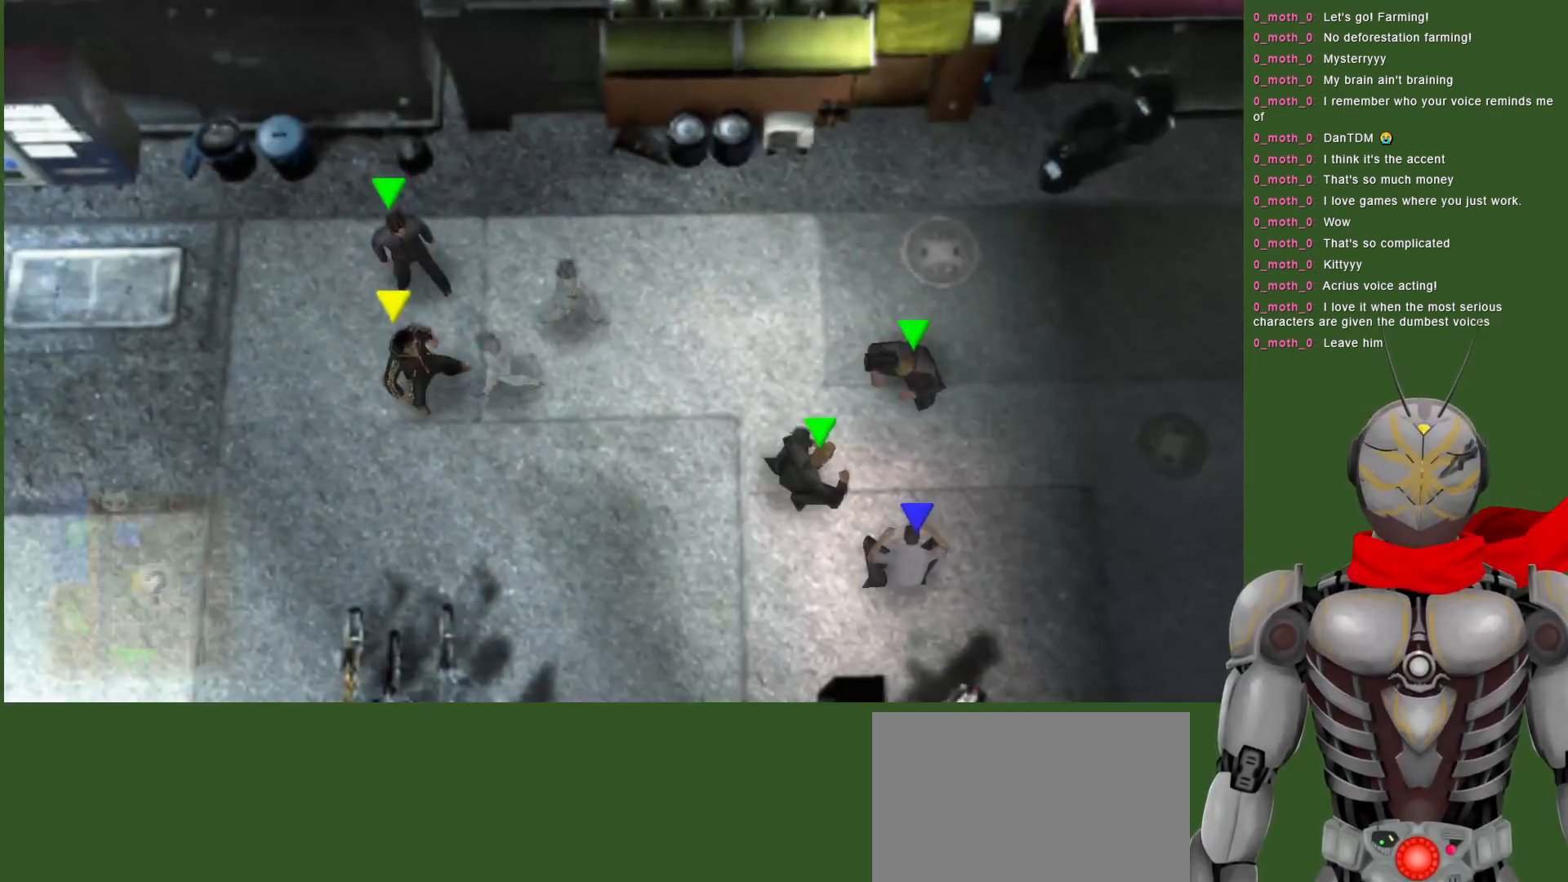
{"buttons": [], "left_stick": "center", "right_stick": "center", "events": []}
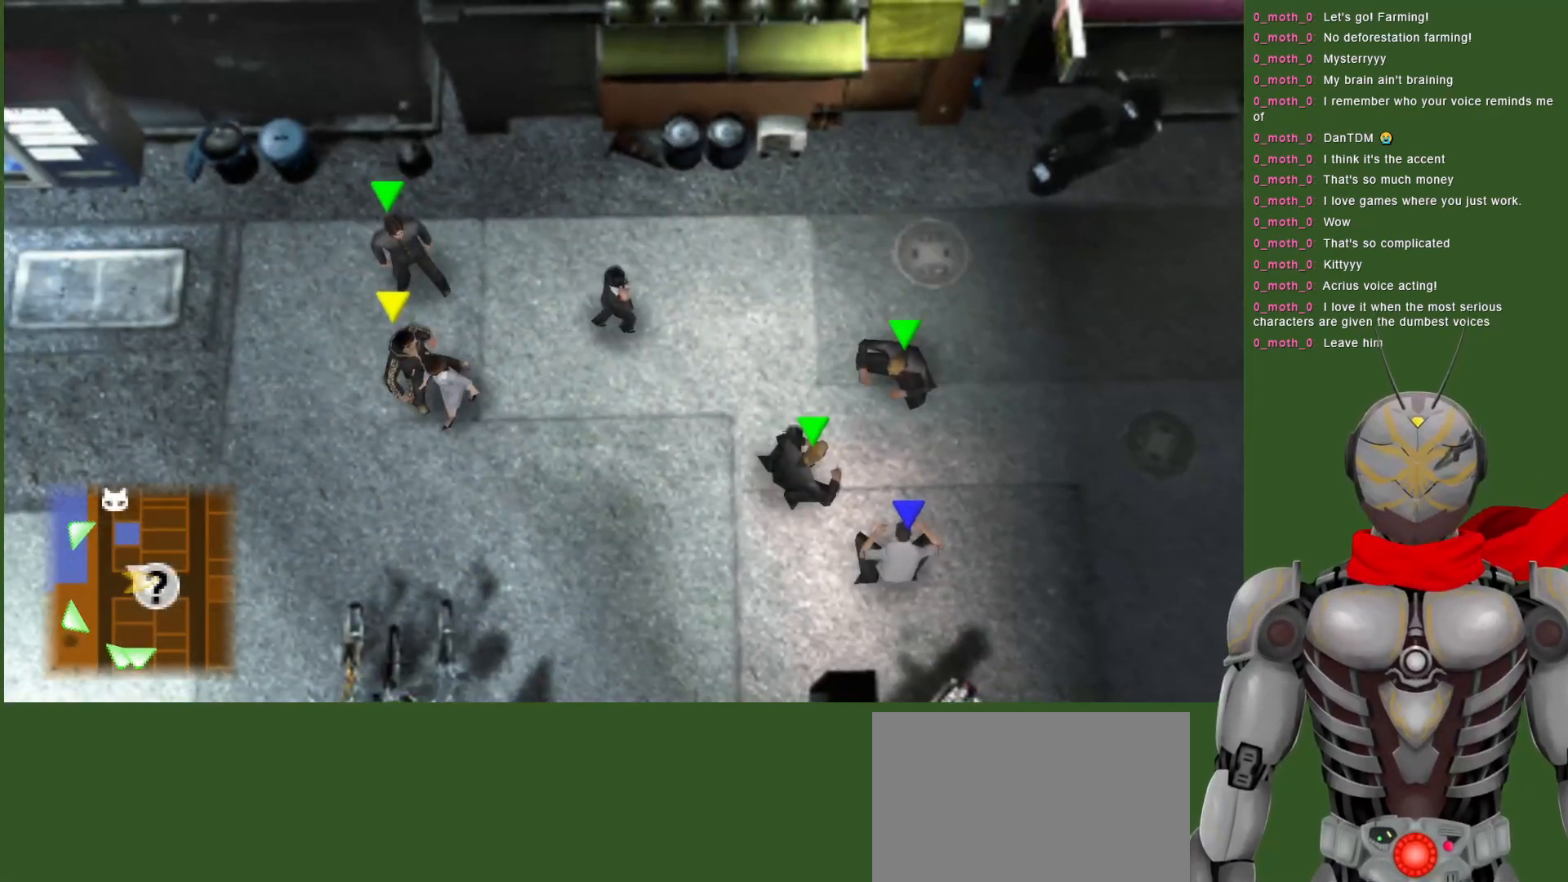
{"buttons": [], "left_stick": "down-right", "right_stick": "center", "events": [[400, "left_stick", "down-right"]]}
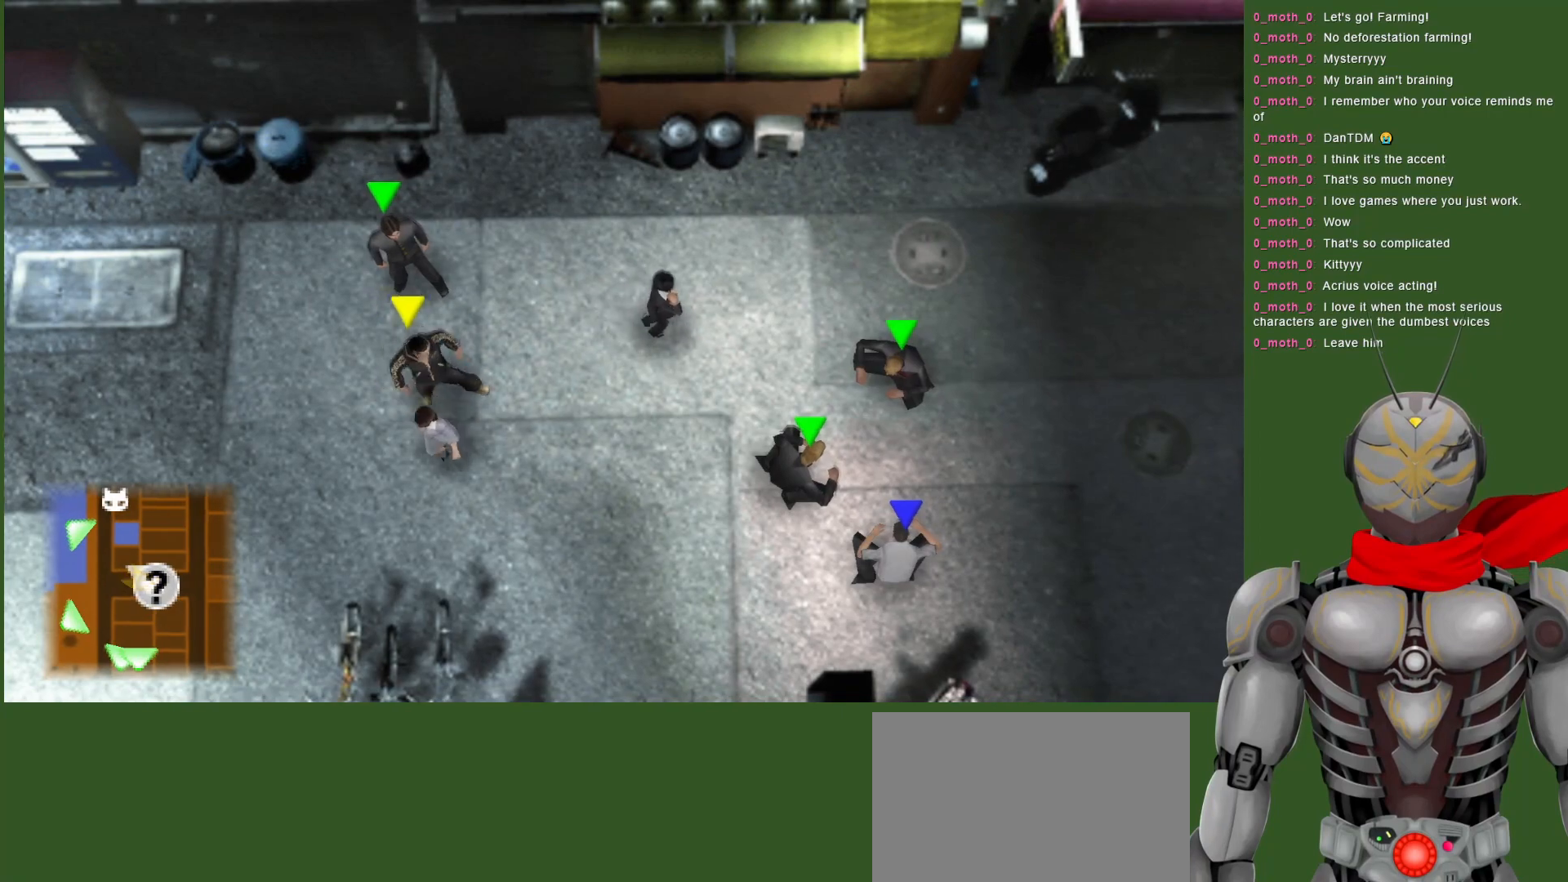
{"buttons": [], "left_stick": "down-right", "right_stick": "center", "events": []}
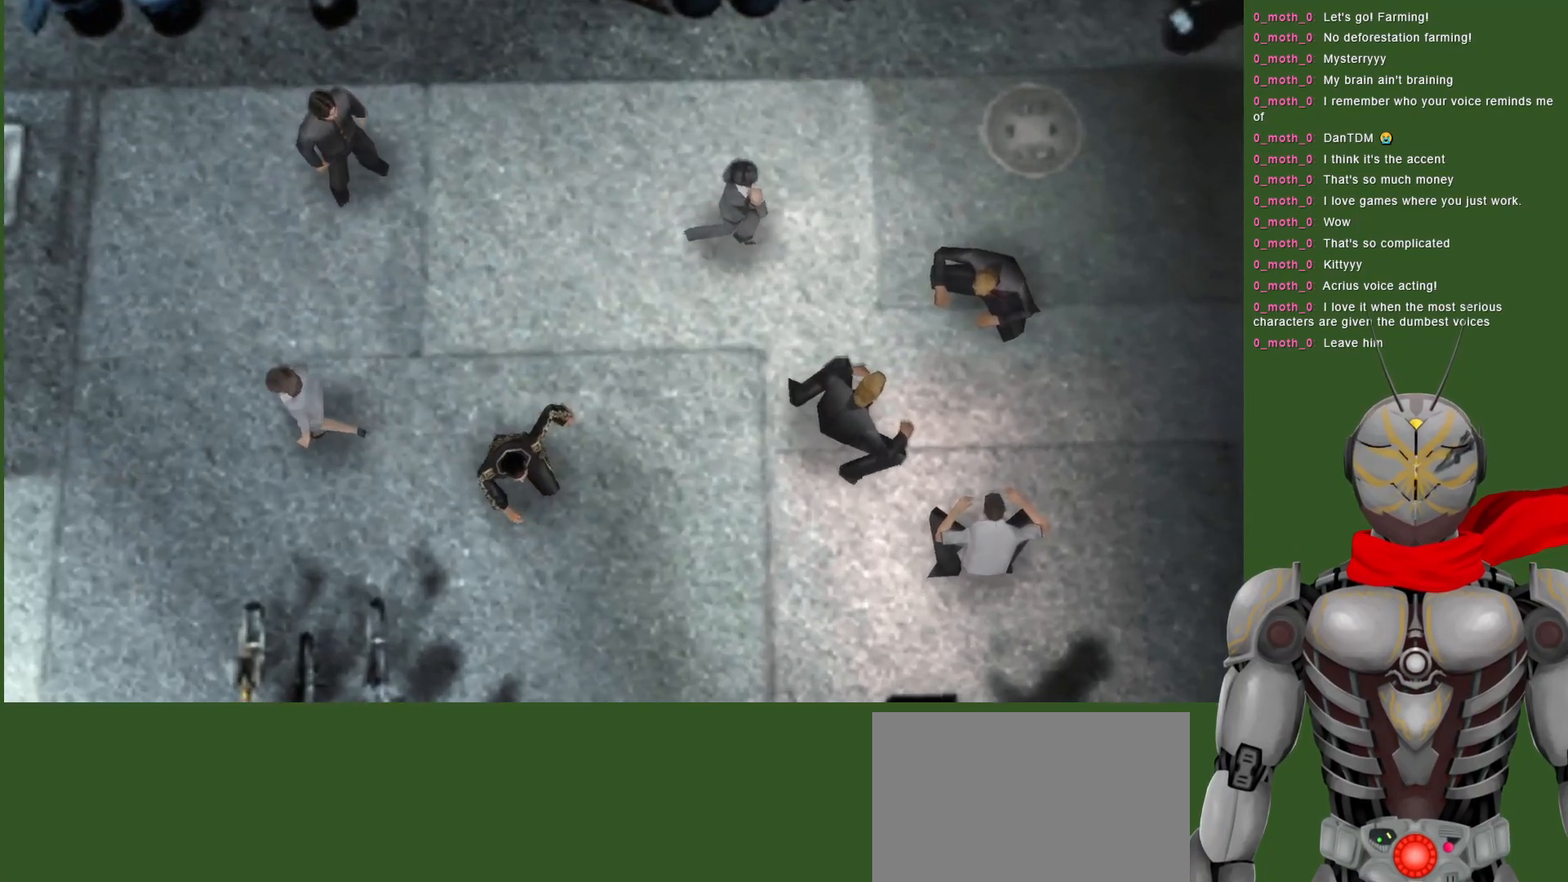
{"buttons": [], "left_stick": "center", "right_stick": "center", "events": [[250, "left_stick", "center"]]}
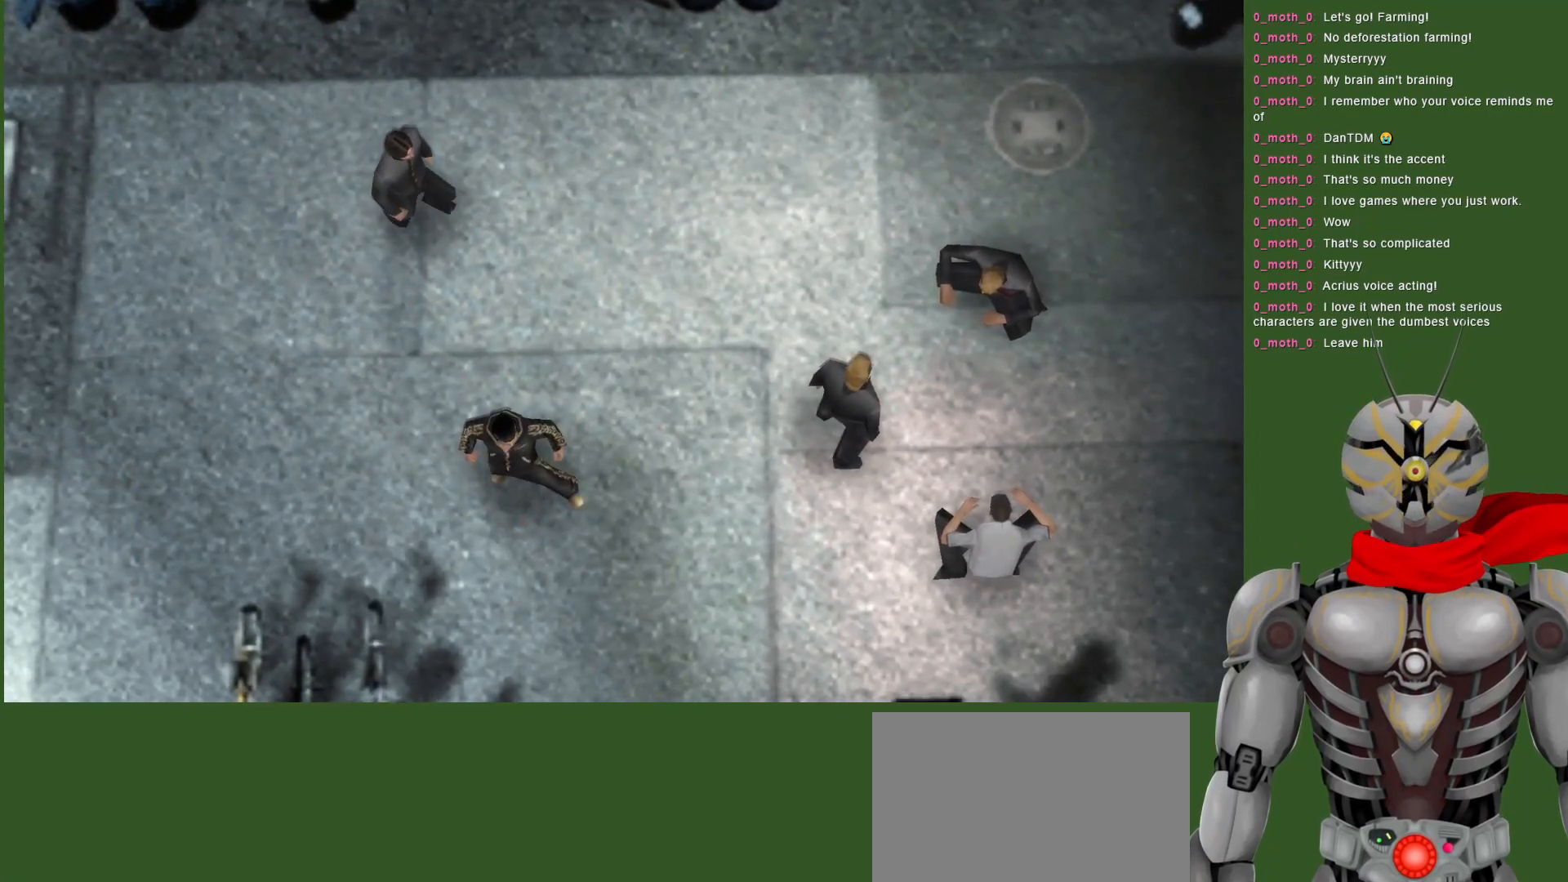
{"buttons": [], "left_stick": "center", "right_stick": "center", "events": []}
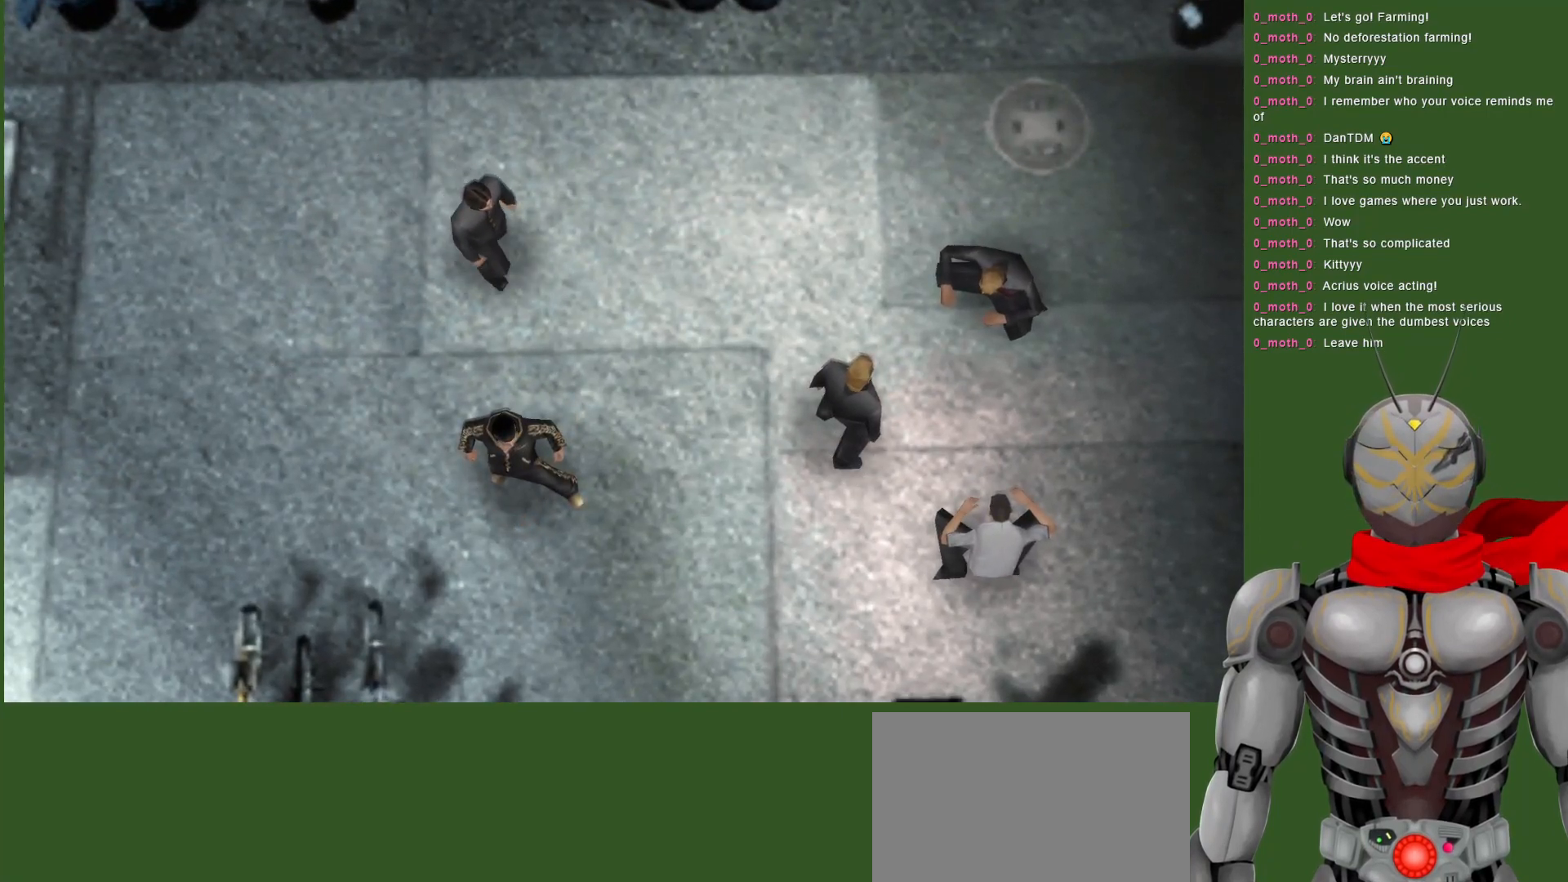
{"buttons": [], "left_stick": "center", "right_stick": "center", "events": []}
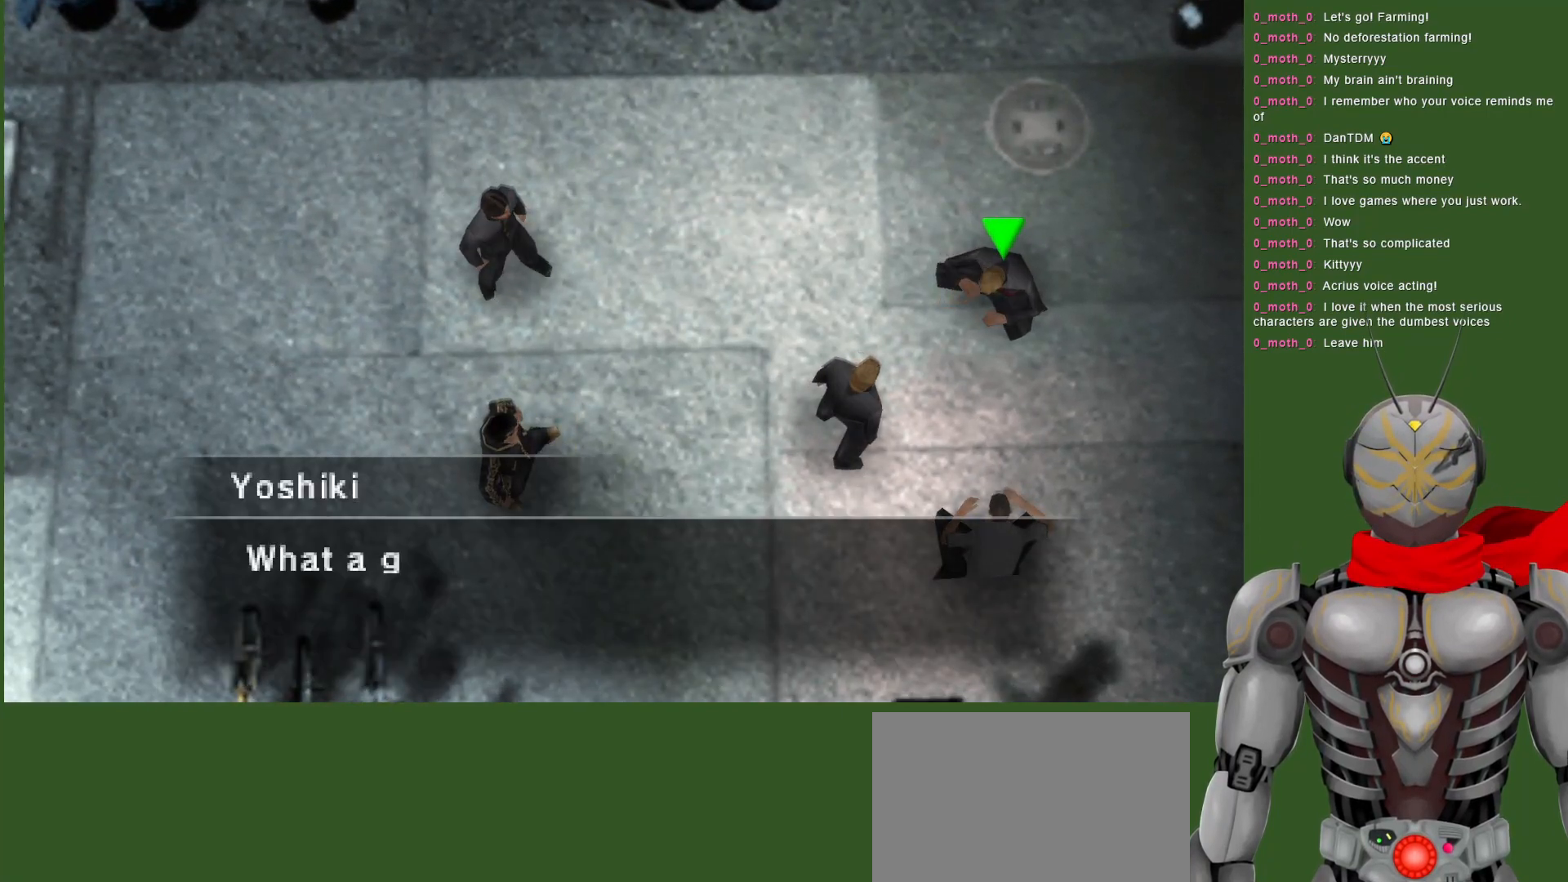
{"buttons": [], "left_stick": "center", "right_stick": "center", "events": []}
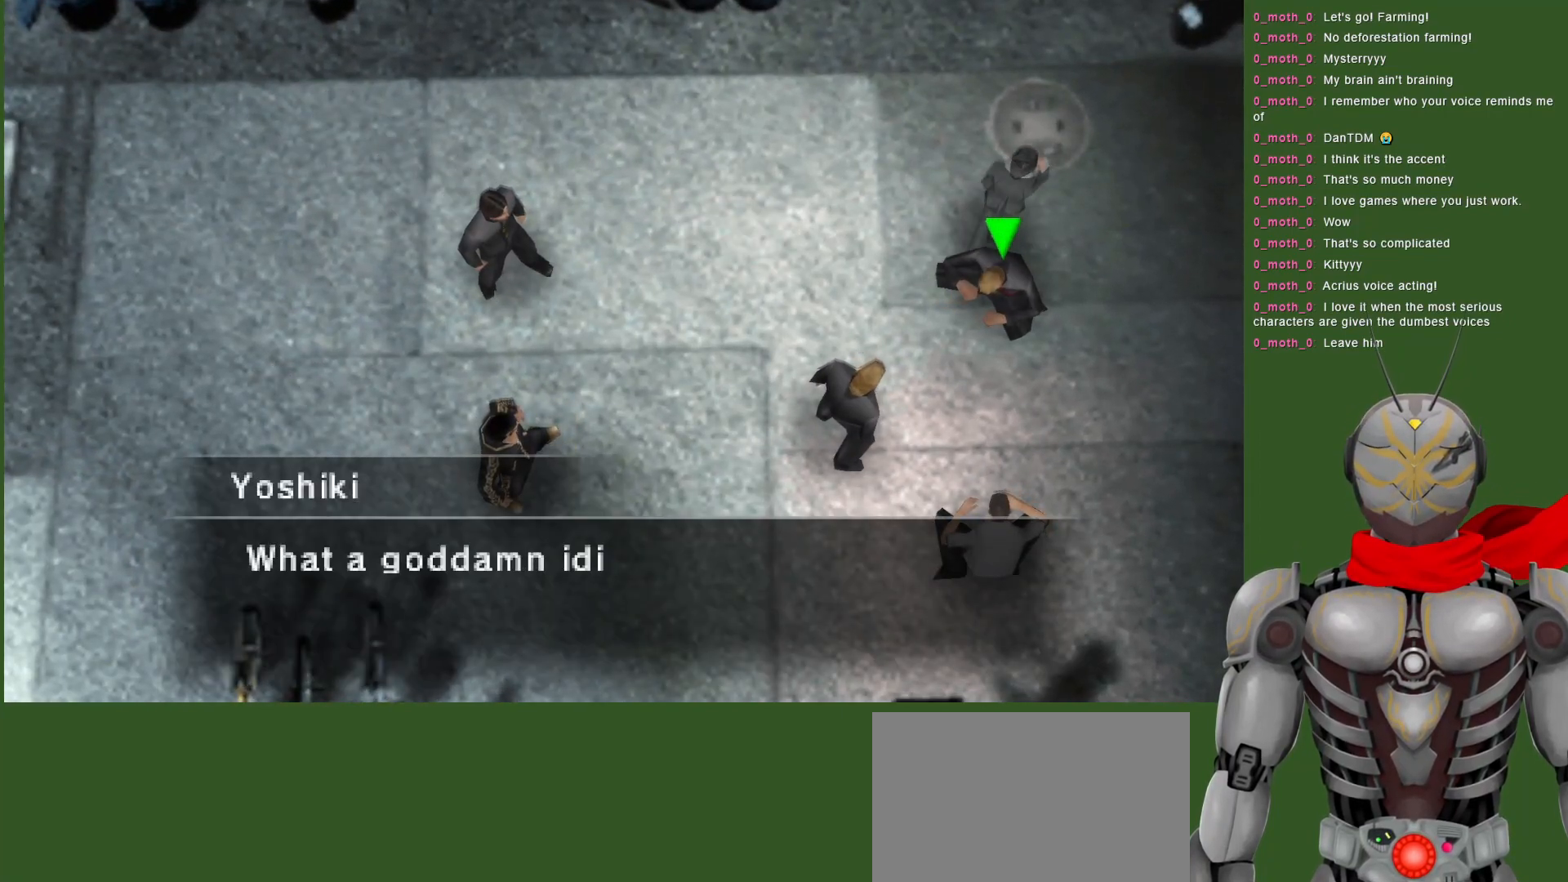
{"buttons": [], "left_stick": "center", "right_stick": "center", "events": []}
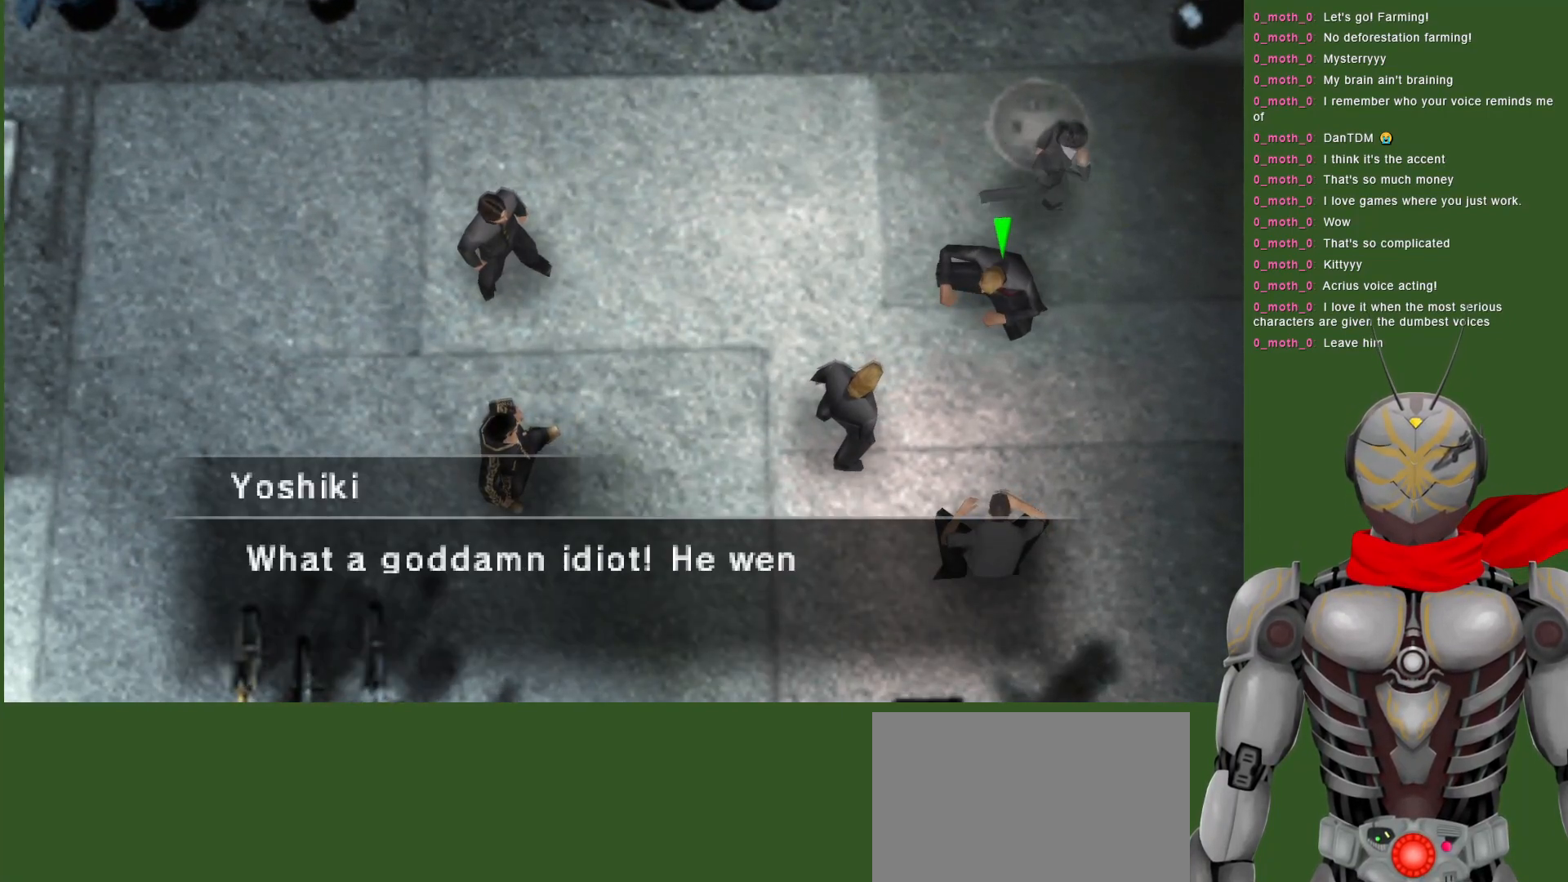
{"buttons": [], "left_stick": "center", "right_stick": "center", "events": []}
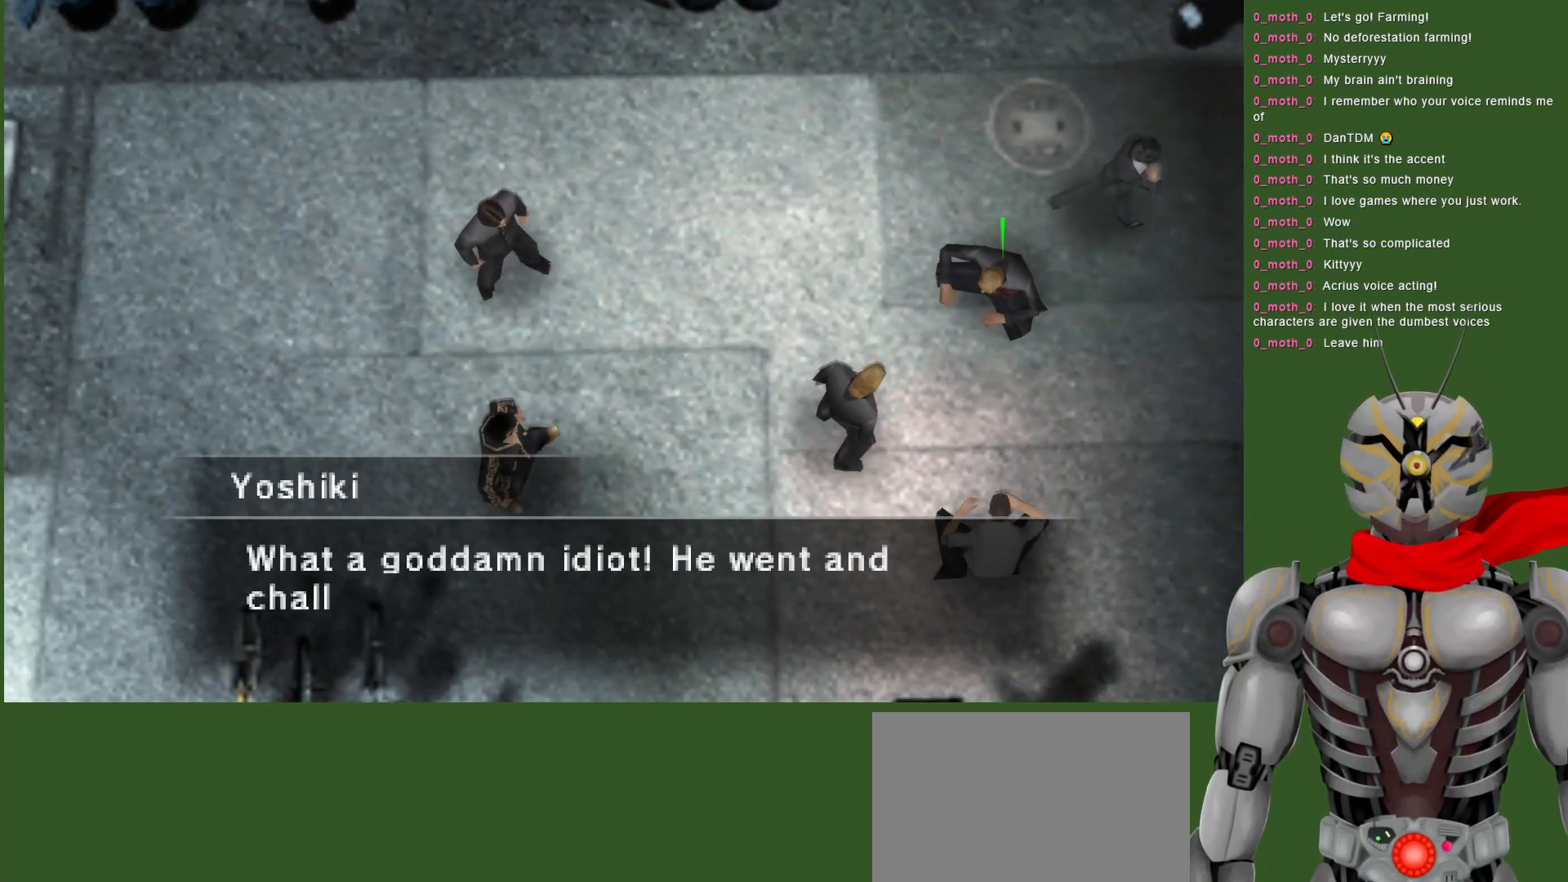
{"buttons": [], "left_stick": "center", "right_stick": "center", "events": []}
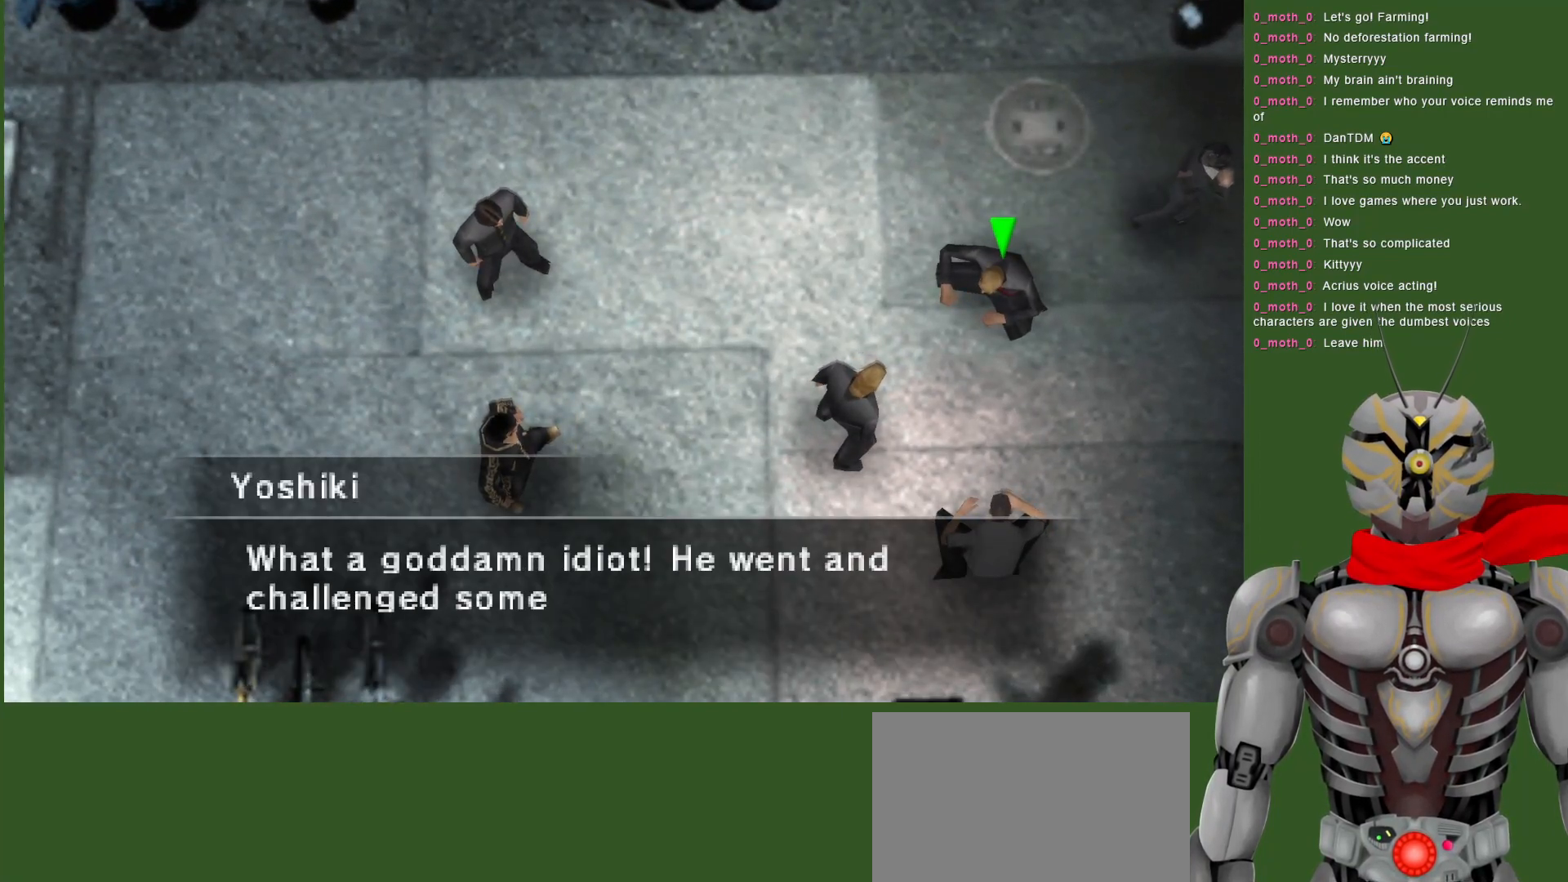
{"buttons": [], "left_stick": "center", "right_stick": "center", "events": []}
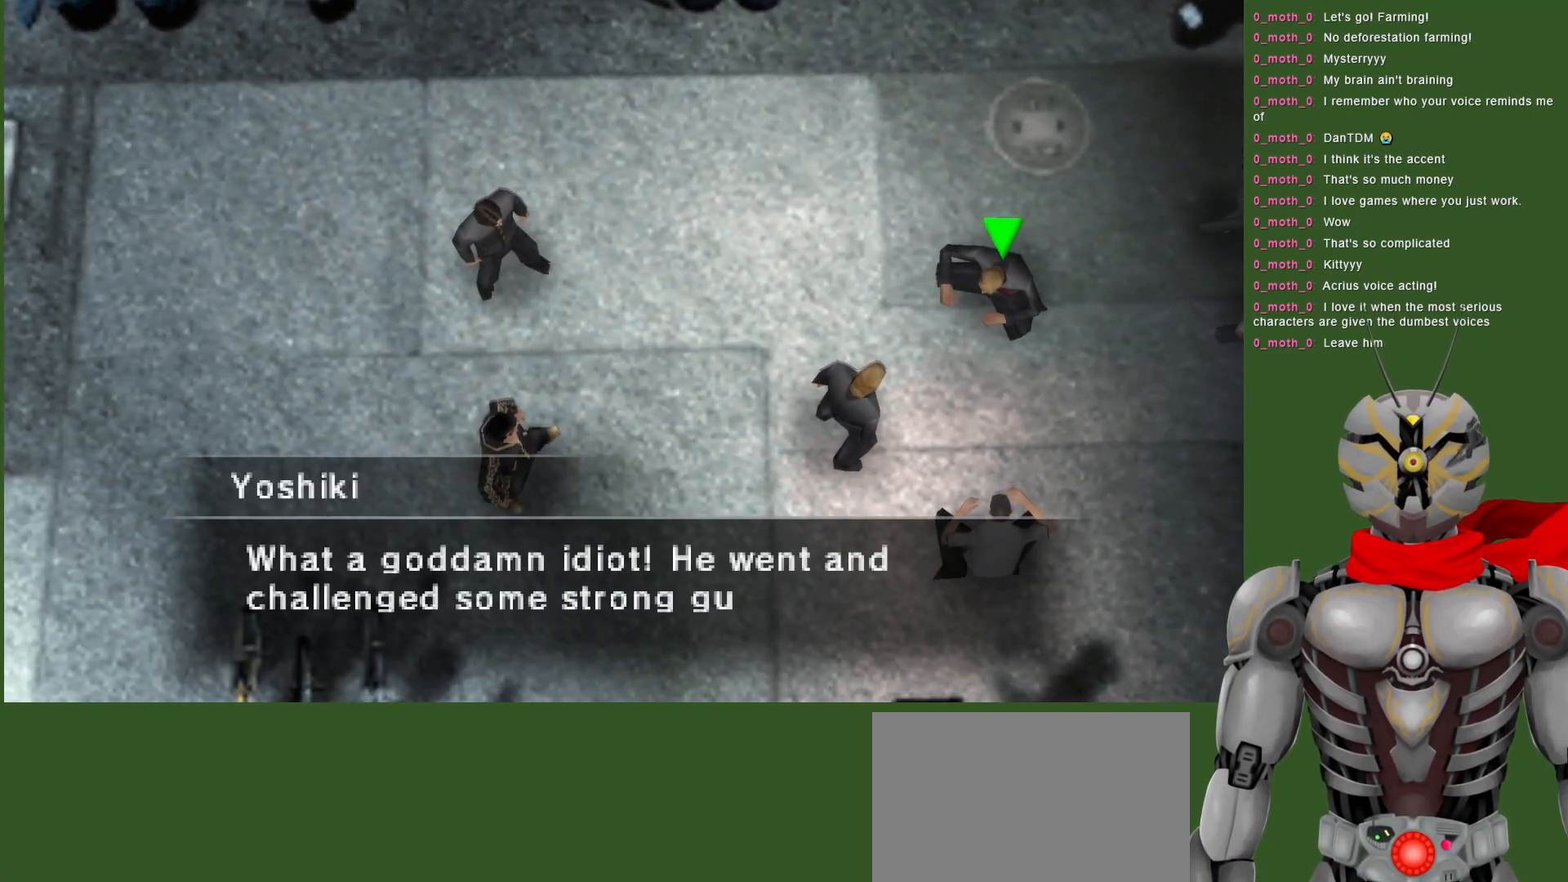
{"buttons": [], "left_stick": "center", "right_stick": "center", "events": []}
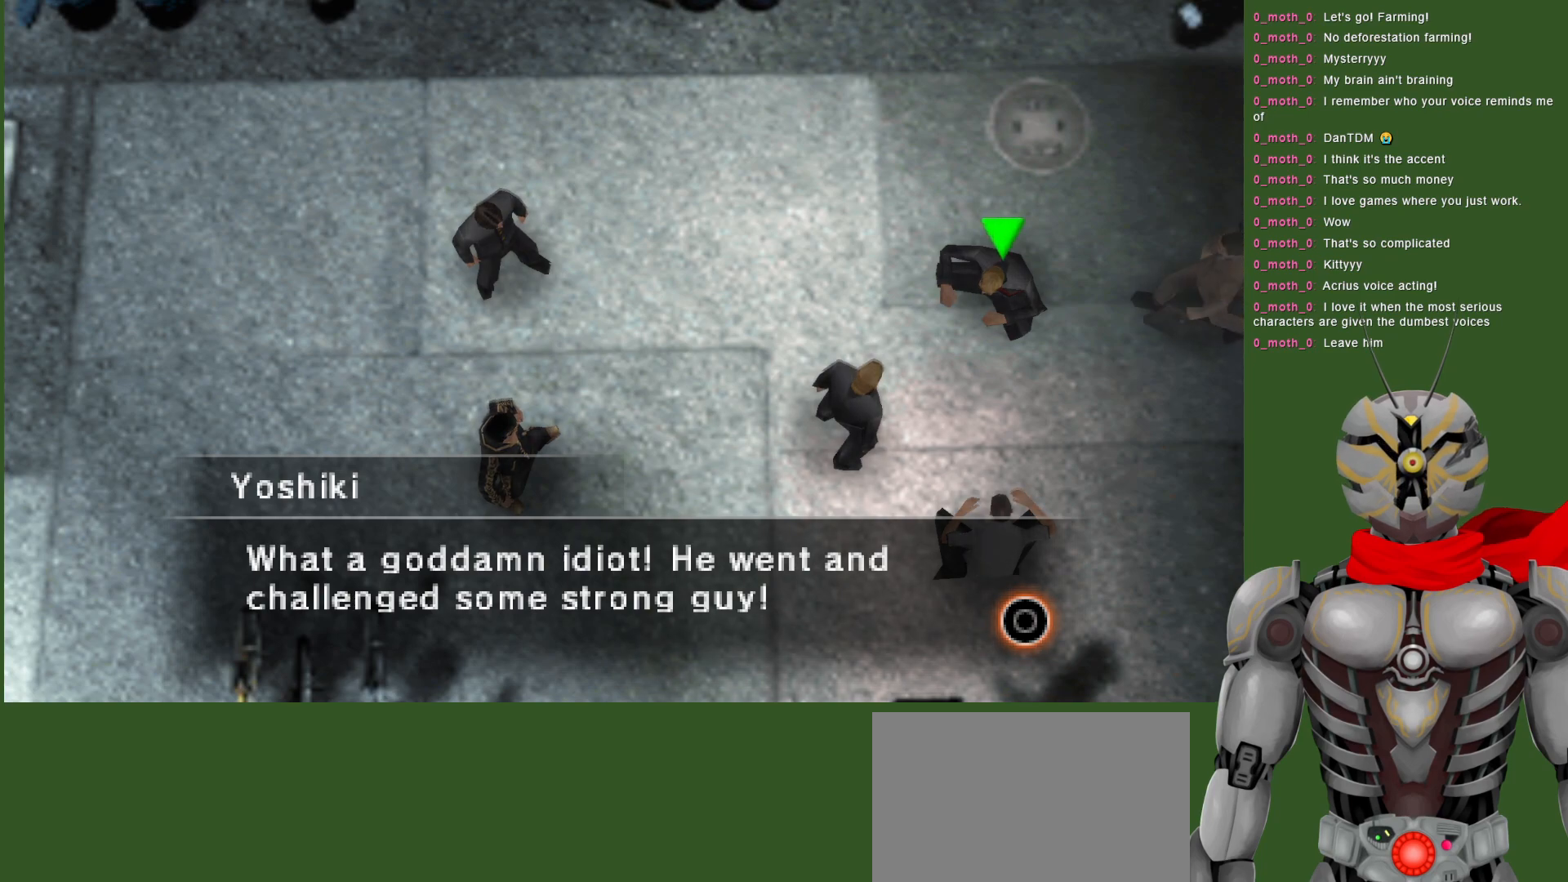
{"buttons": [], "left_stick": "center", "right_stick": "center", "events": []}
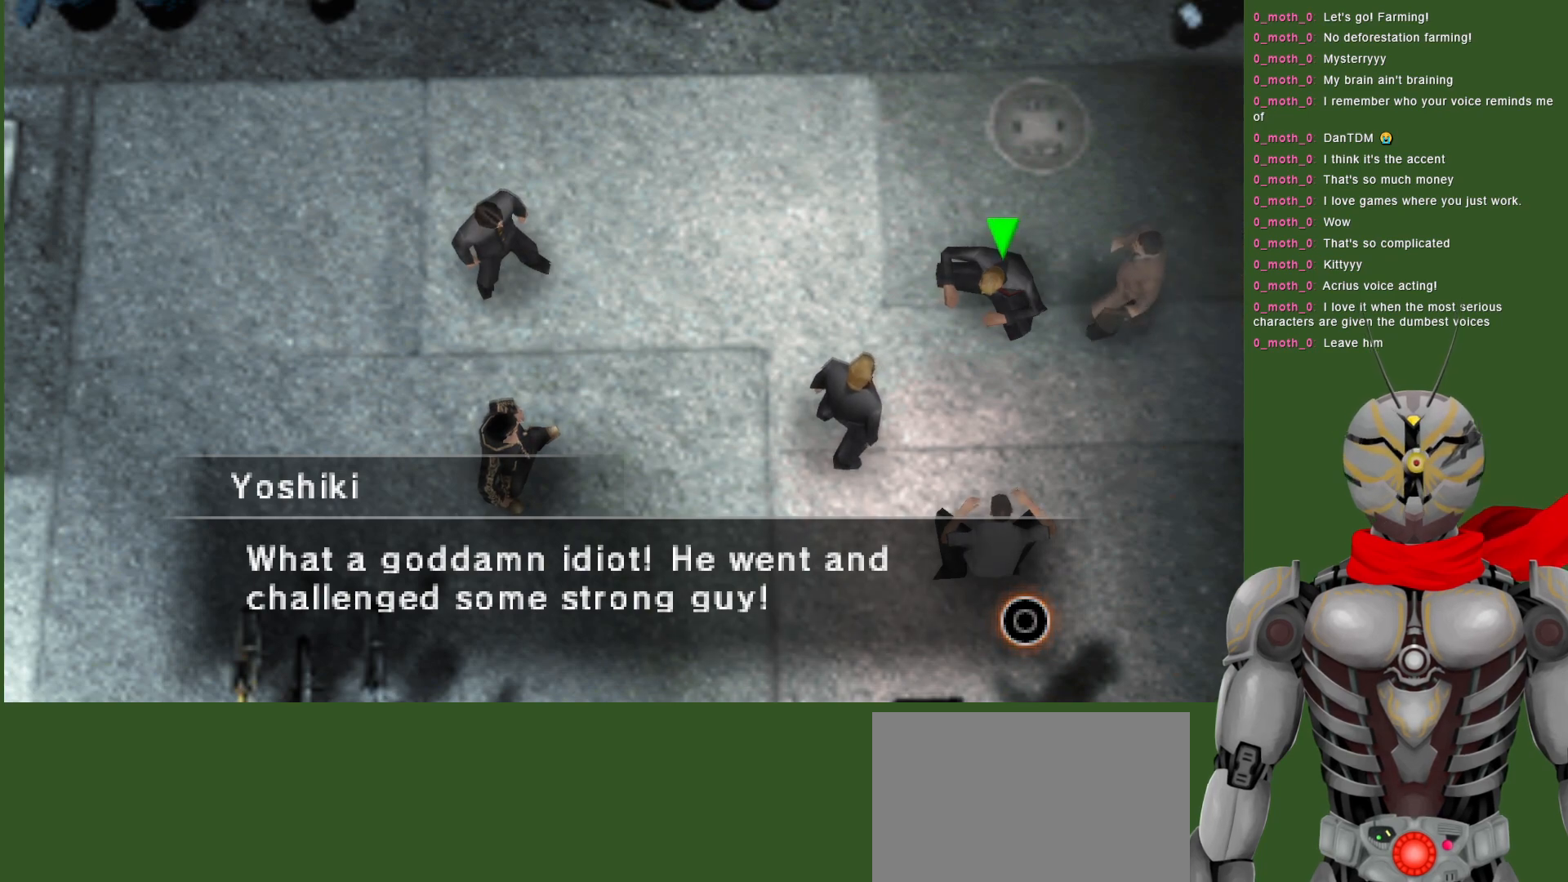
{"buttons": [], "left_stick": "center", "right_stick": "center", "events": []}
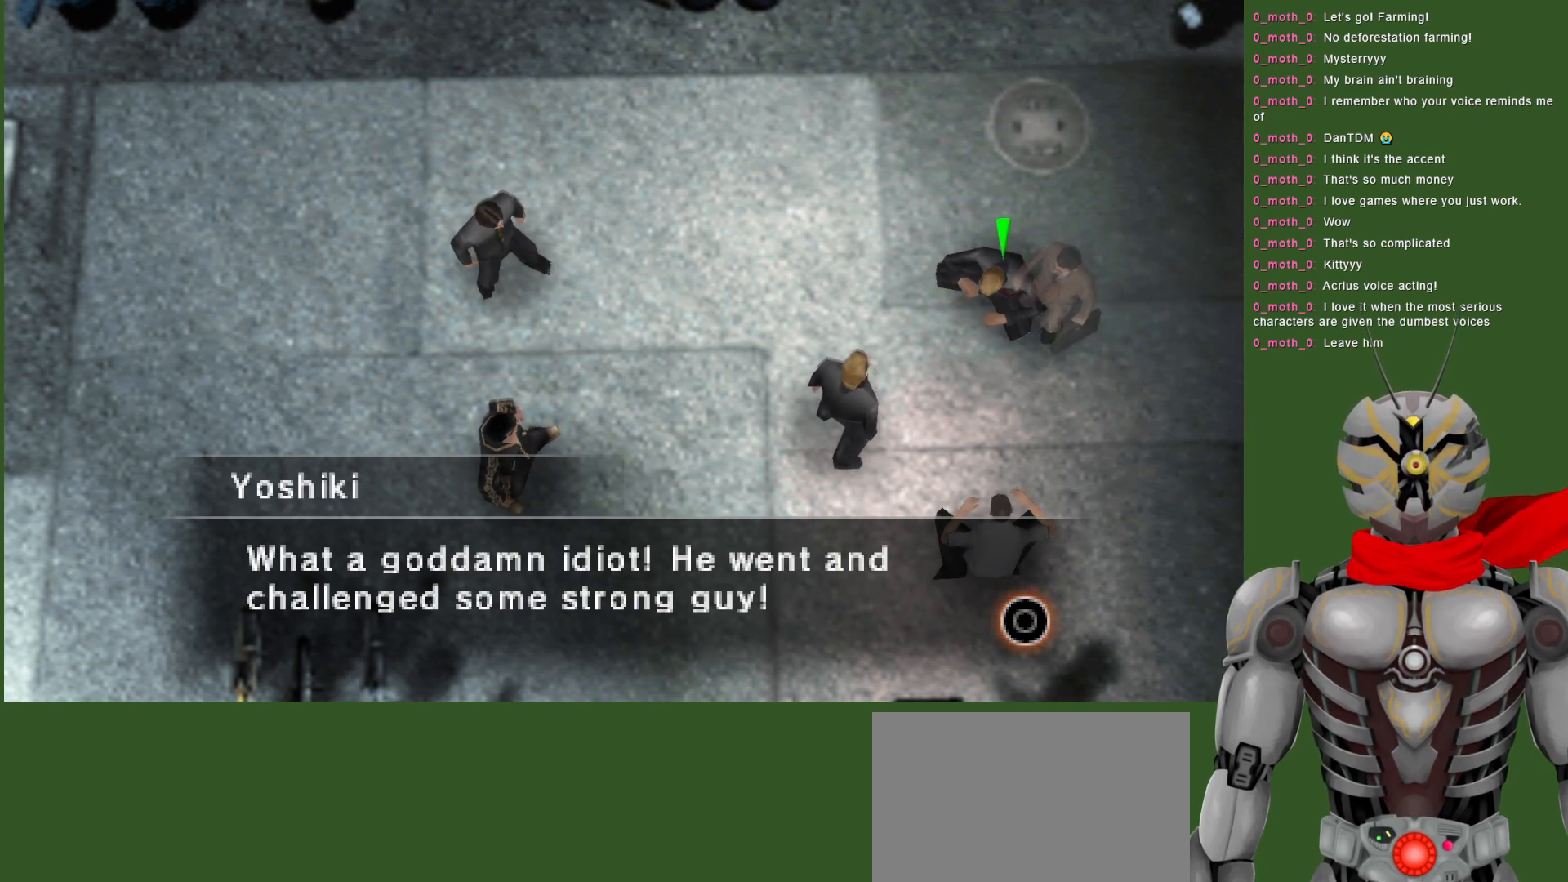
{"buttons": [], "left_stick": "center", "right_stick": "center", "events": [[283, "CIRCLE", "down"], [433, "CIRCLE", "up"]]}